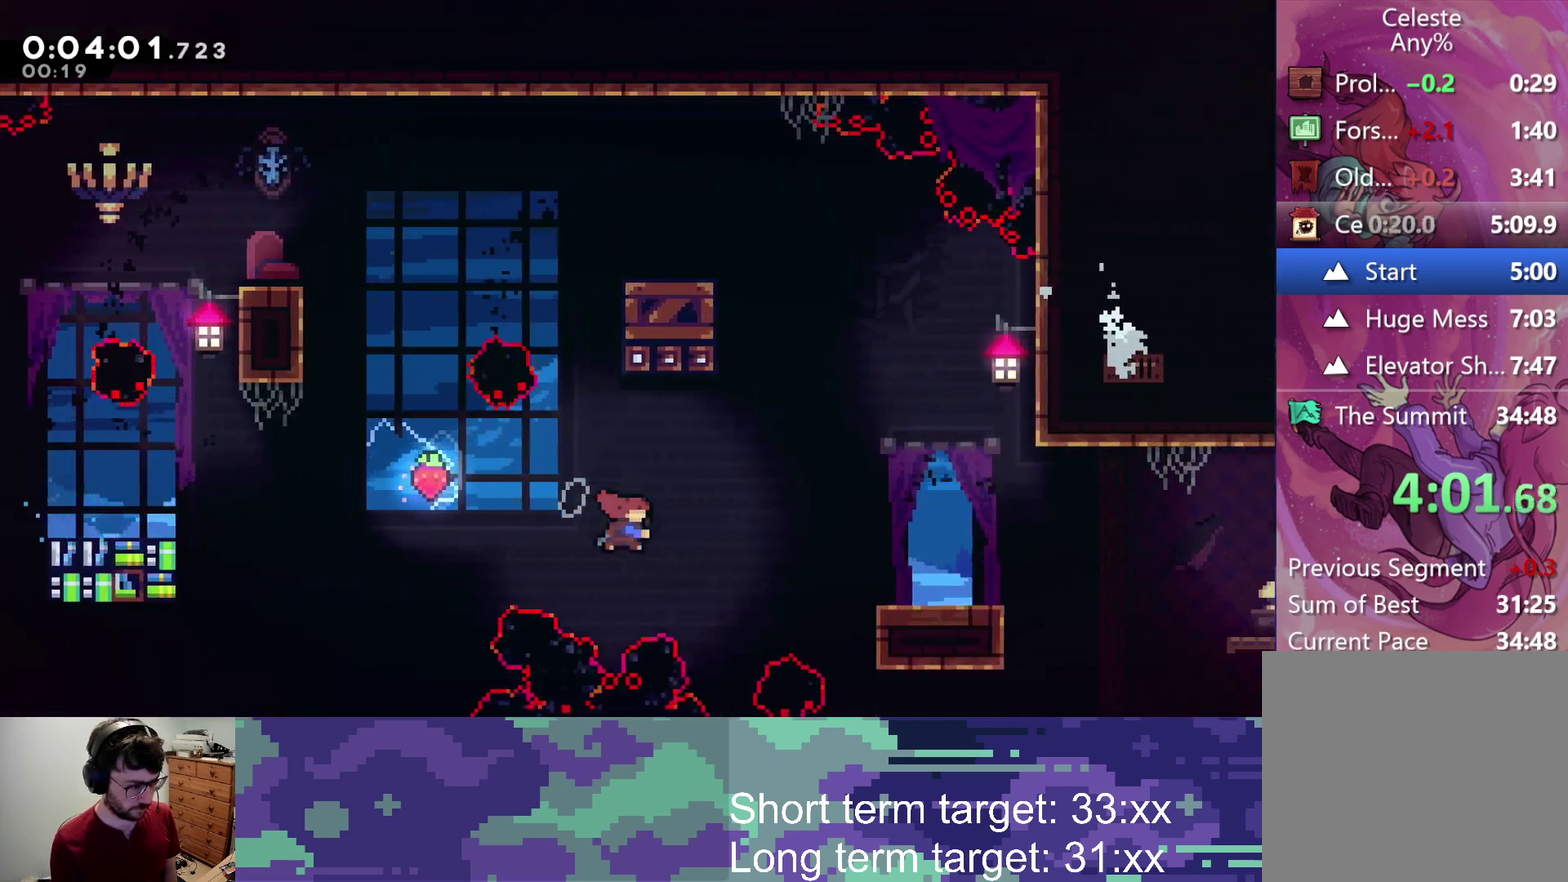
Gameplay with a controller (PlayStation layout); each line is a JSON object with the inputs held at the frame after it. "events" lists button and stick changes between this image and that frame as [ms after this image, input, new state], when the widget could be followed in between.
{"buttons": ["CROSS", "SQUARE", "DPAD_DOWN", "DPAD_RIGHT"], "left_stick": "center", "right_stick": "center", "events": [[300, "SQUARE", "up"], [417, "DPAD_DOWN", "down"], [467, "SQUARE", "down"], [483, "CROSS", "down"]]}
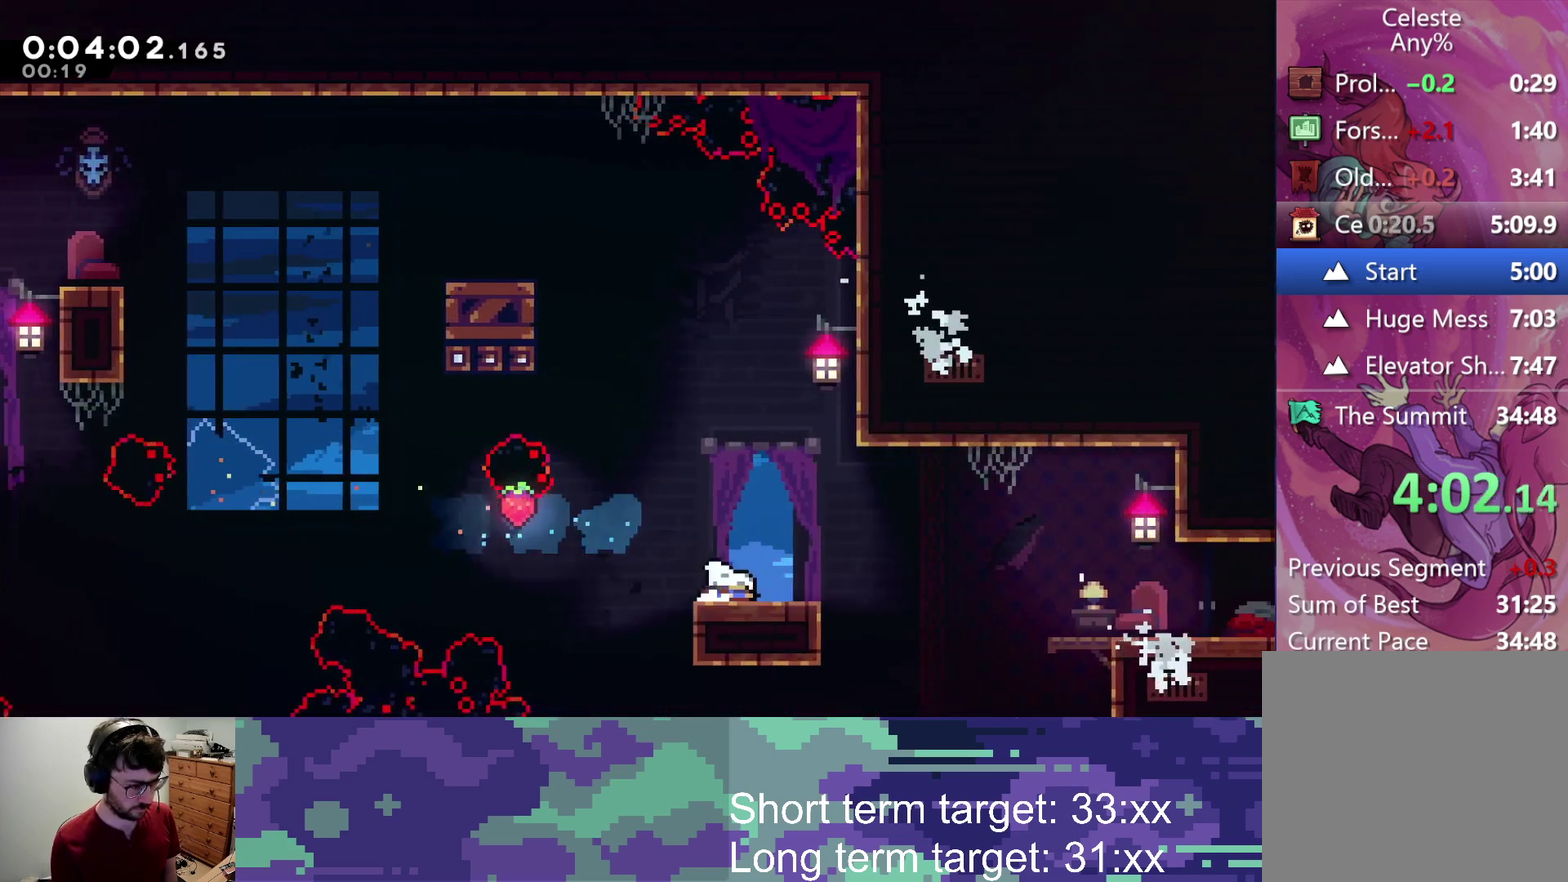
{"buttons": ["CROSS", "DPAD_RIGHT"], "left_stick": "center", "right_stick": "center", "events": [[100, "DPAD_DOWN", "up"], [100, "SQUARE", "up"], [150, "CROSS", "up"], [417, "CROSS", "down"]]}
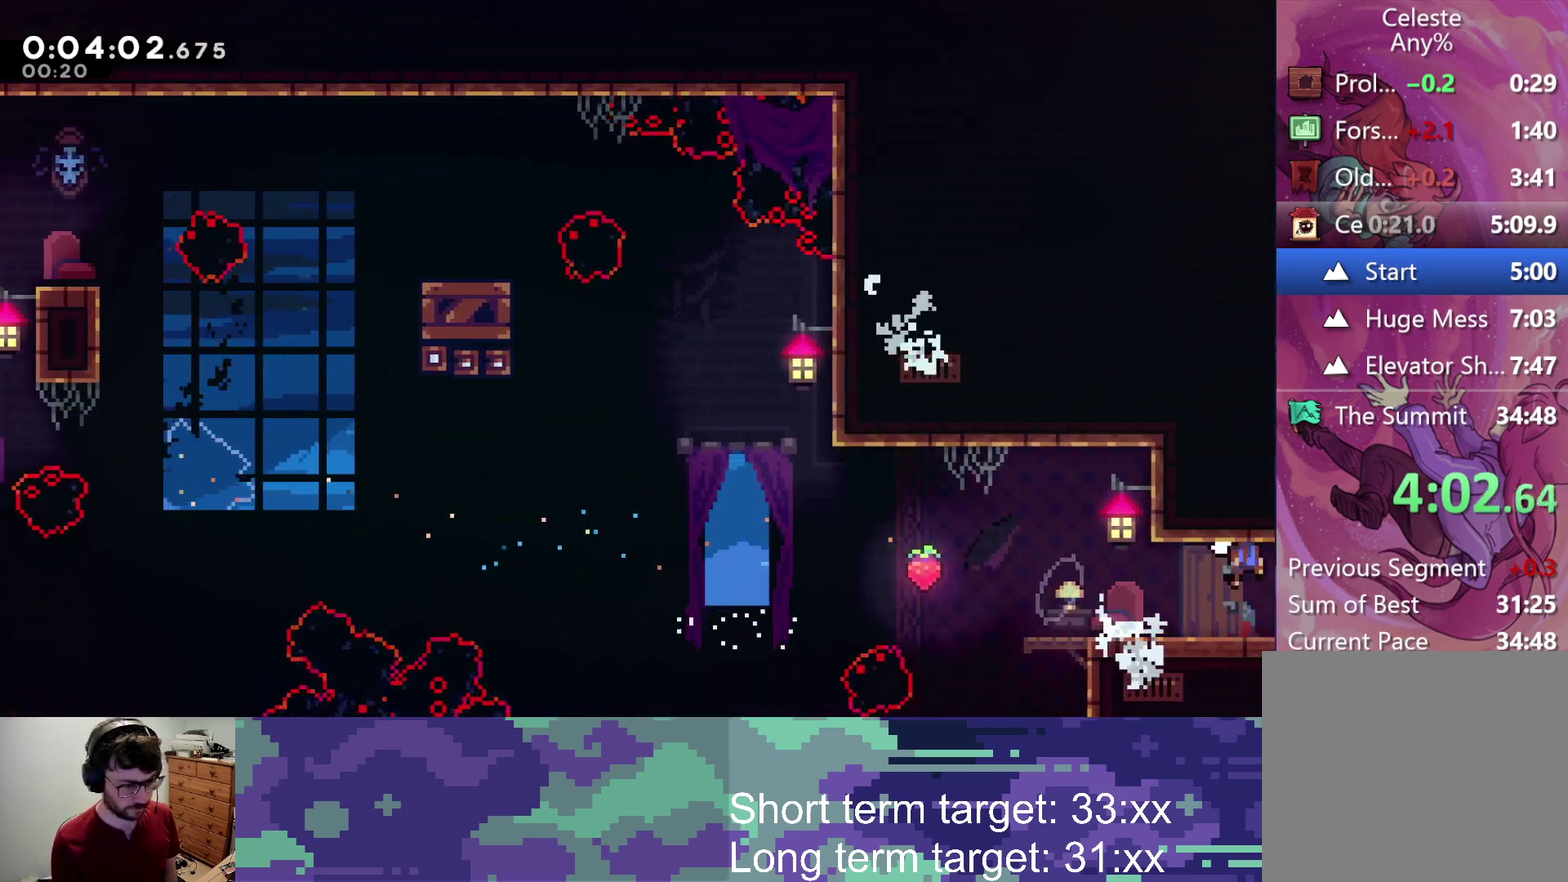
{"buttons": ["CROSS", "L2", "DPAD_UP", "DPAD_RIGHT"], "left_stick": "center", "right_stick": "center", "events": [[33, "DPAD_UP", "down"], [167, "DPAD_UP", "up"], [183, "DPAD_RIGHT", "up"], [300, "DPAD_UP", "down"], [383, "DPAD_RIGHT", "down"], [467, "L2", "down"]]}
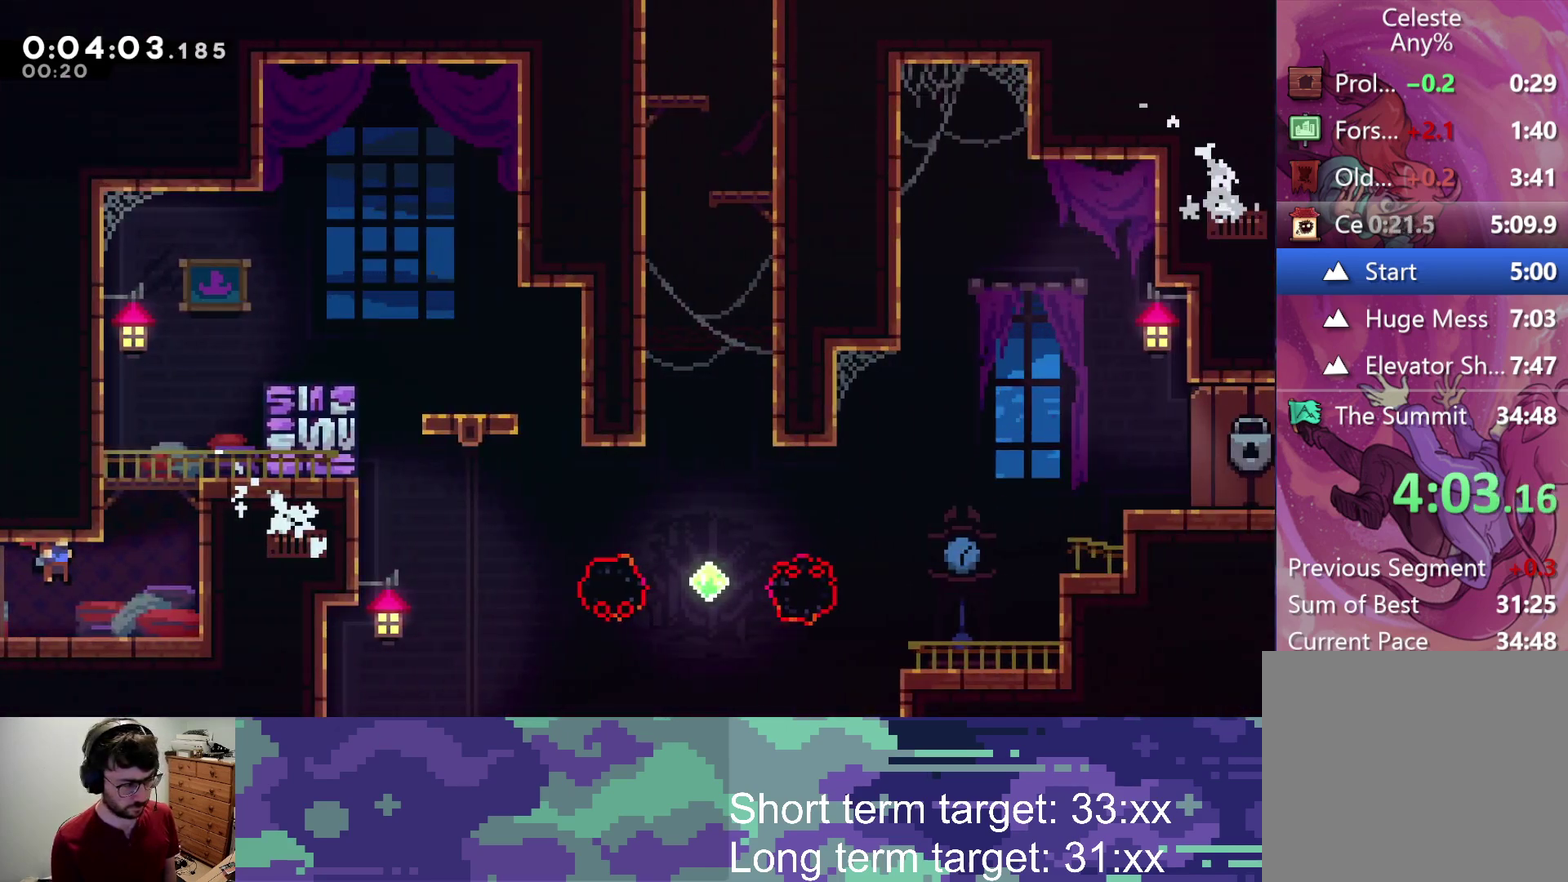
{"buttons": ["L2", "DPAD_UP", "DPAD_RIGHT"], "left_stick": "center", "right_stick": "center", "events": [[233, "CROSS", "up"], [317, "SQUARE", "down"], [450, "SQUARE", "up"]]}
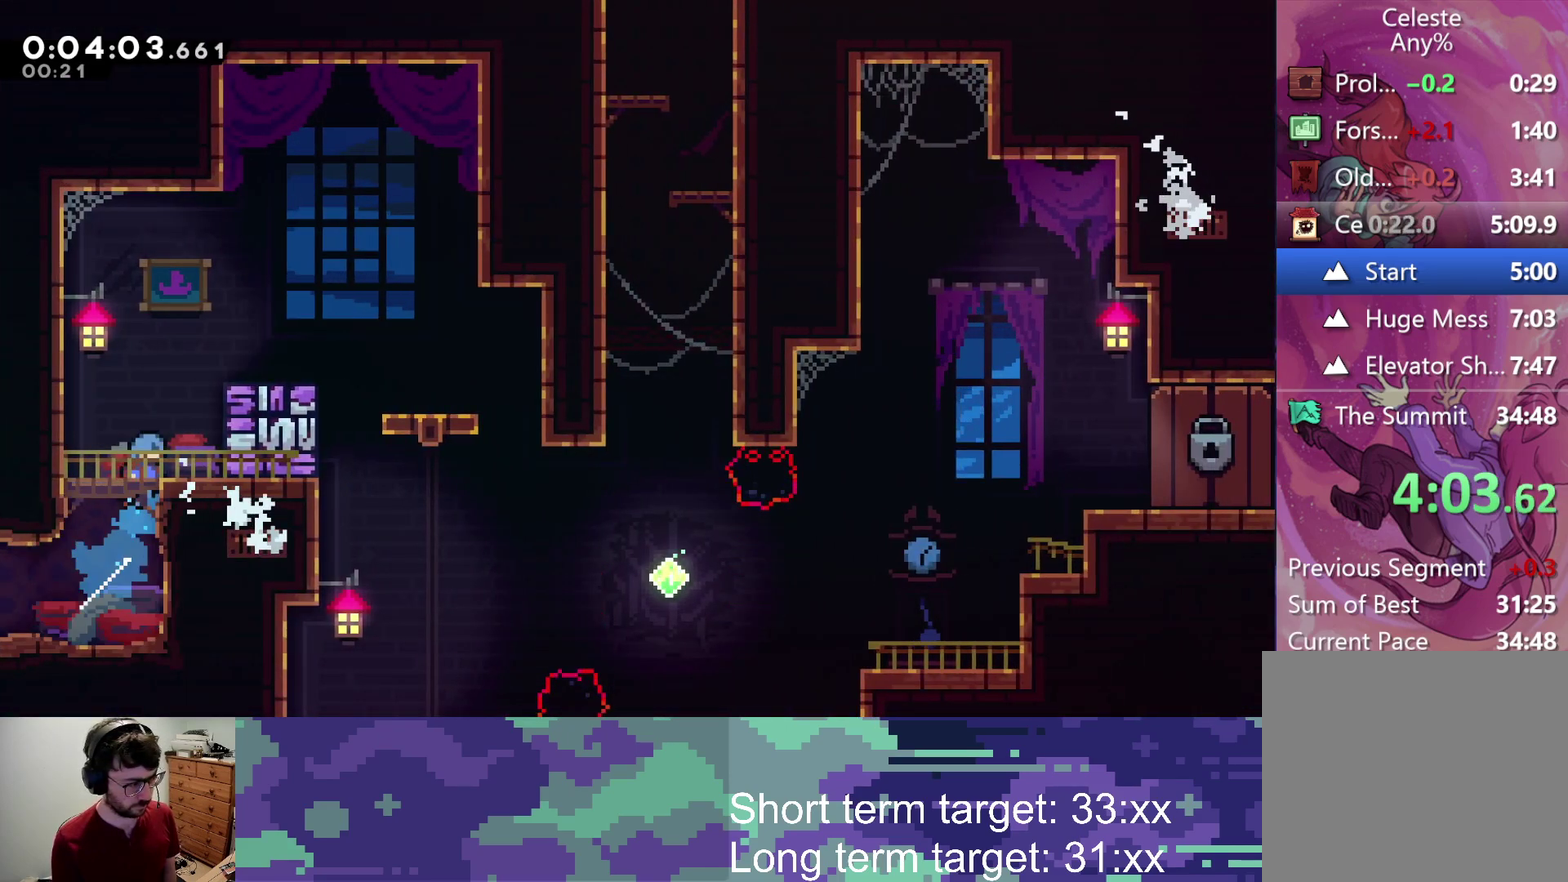
{"buttons": ["L2", "DPAD_RIGHT"], "left_stick": "center", "right_stick": "center", "events": [[50, "CROSS", "down"], [133, "CROSS", "up"], [217, "CROSS", "down"], [400, "CROSS", "up"], [483, "DPAD_UP", "up"]]}
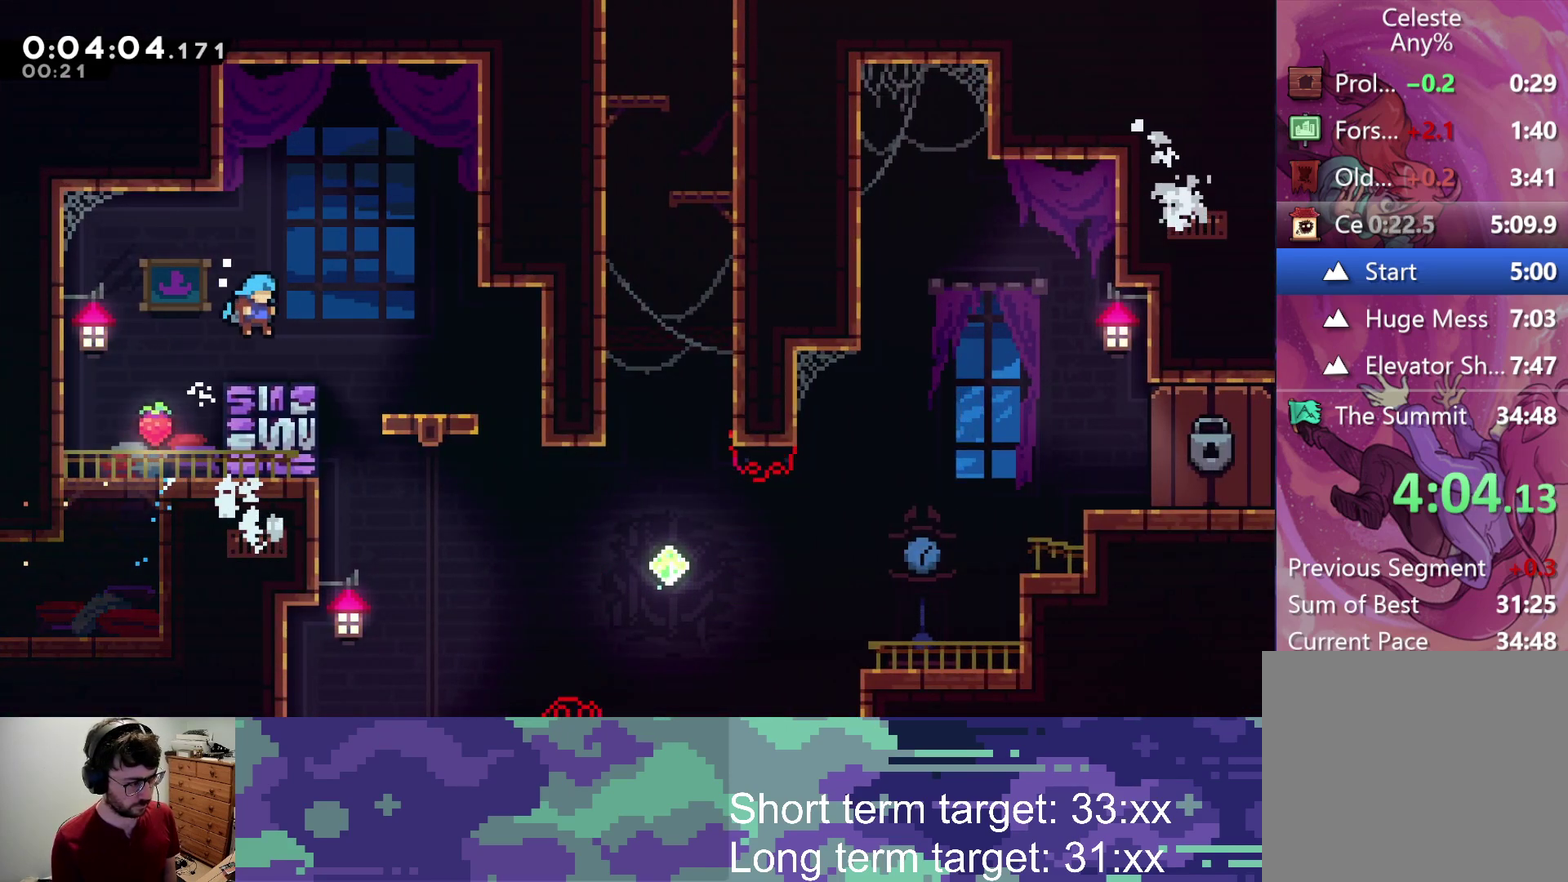
{"buttons": [], "left_stick": "center", "right_stick": "center", "events": [[67, "L2", "up"], [150, "DPAD_RIGHT", "up"], [267, "DPAD_RIGHT", "down"], [367, "DPAD_RIGHT", "up"]]}
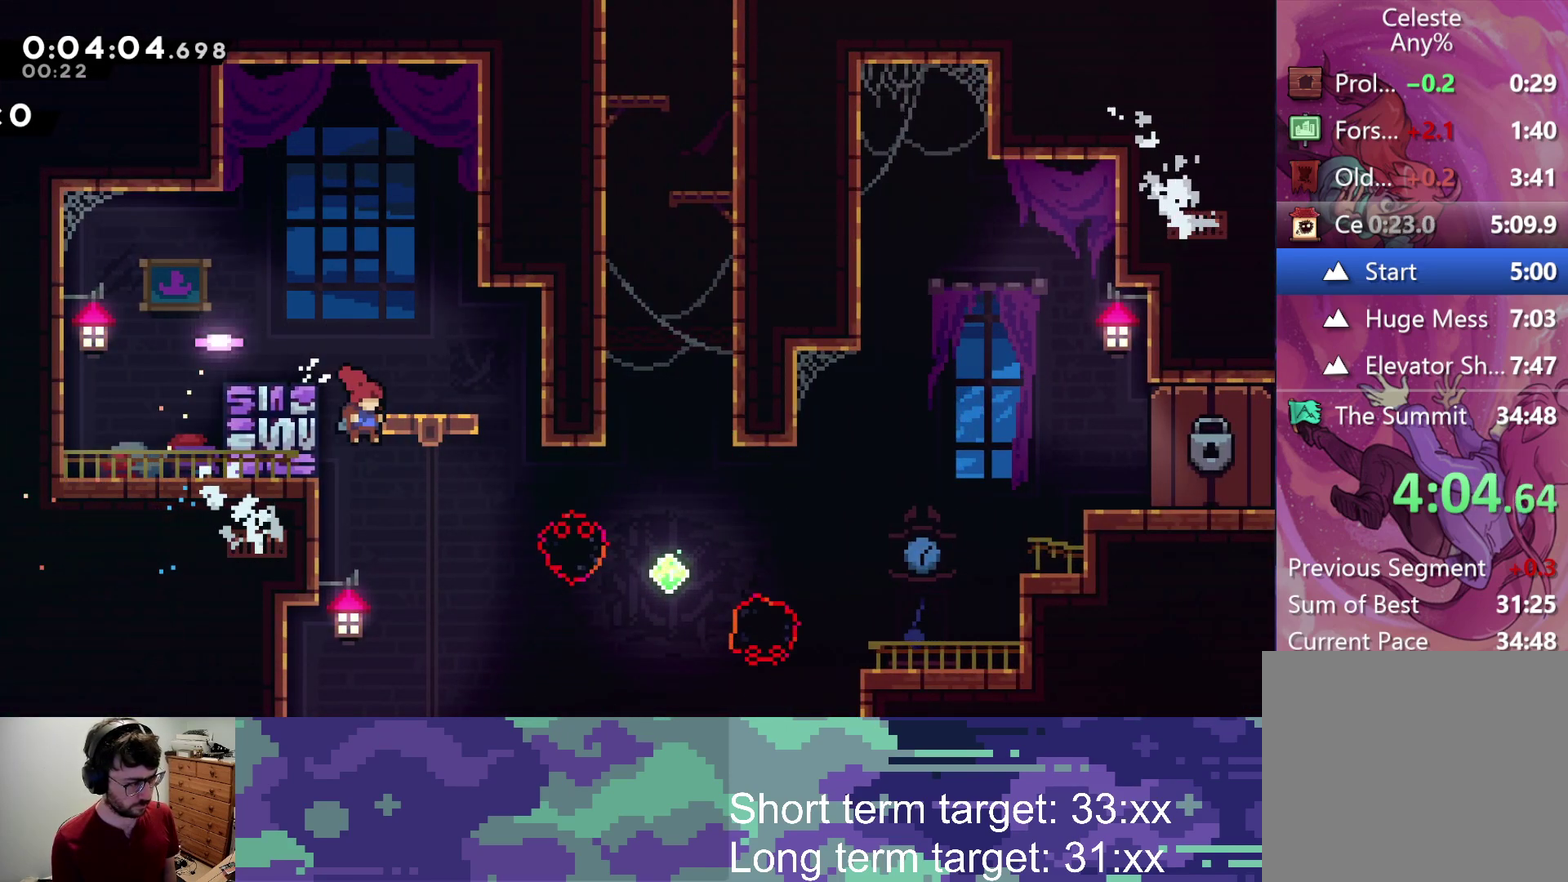
{"buttons": ["DPAD_RIGHT"], "left_stick": "center", "right_stick": "center", "events": [[83, "DPAD_RIGHT", "down"], [183, "SQUARE", "down"], [367, "SQUARE", "up"]]}
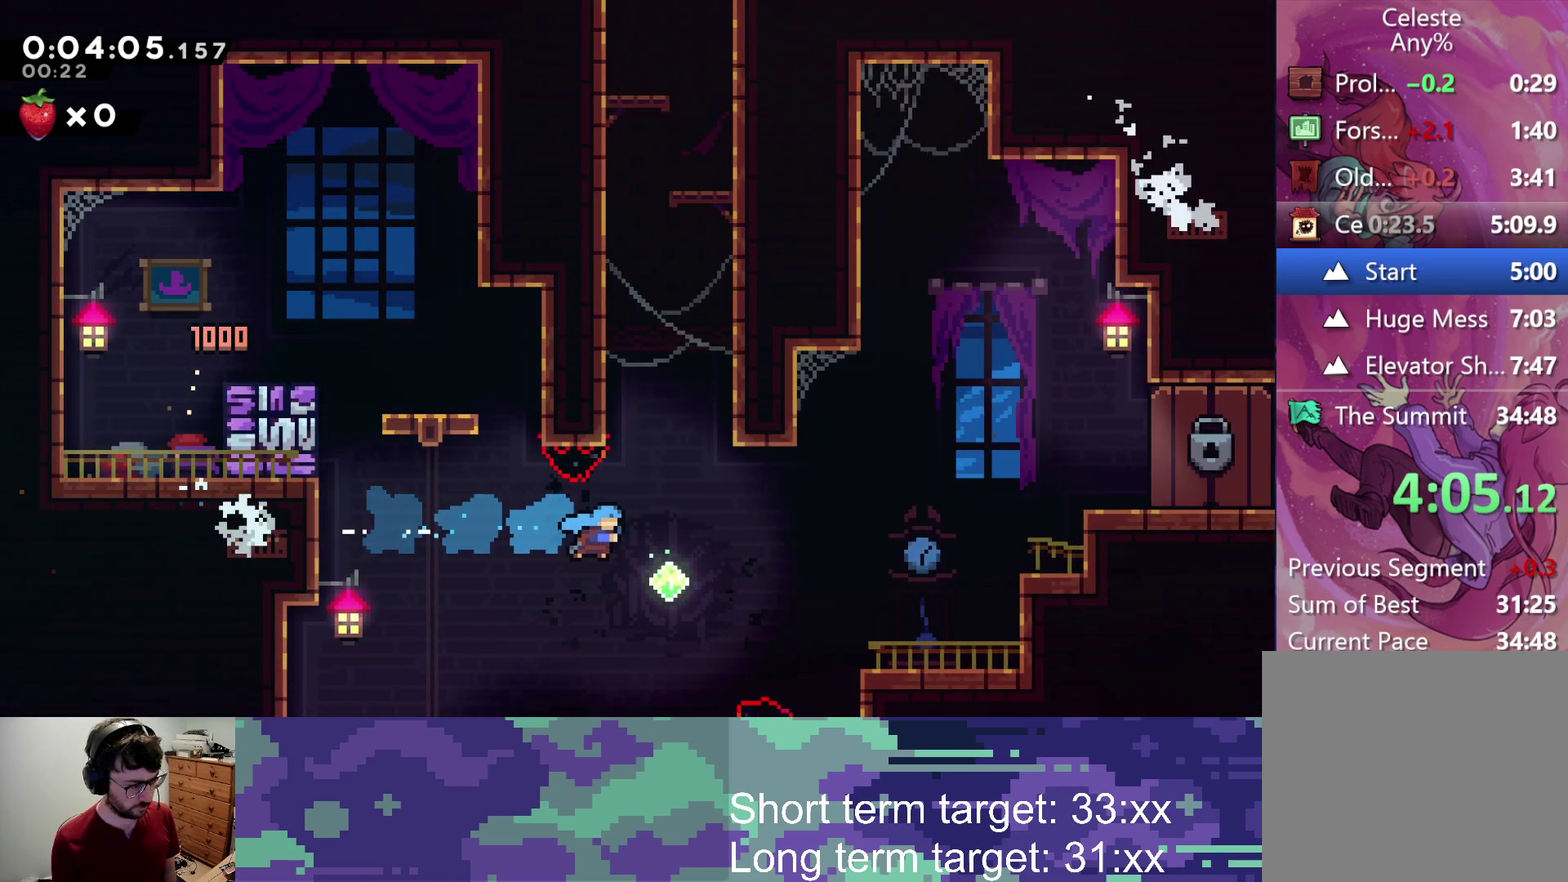
{"buttons": ["CROSS", "L2", "DPAD_UP", "DPAD_RIGHT"], "left_stick": "center", "right_stick": "center", "events": [[100, "DPAD_RIGHT", "up"], [100, "DPAD_UP", "down"], [117, "SQUARE", "down"], [233, "SQUARE", "up"], [350, "CROSS", "down"], [383, "DPAD_RIGHT", "down"], [467, "L2", "down"]]}
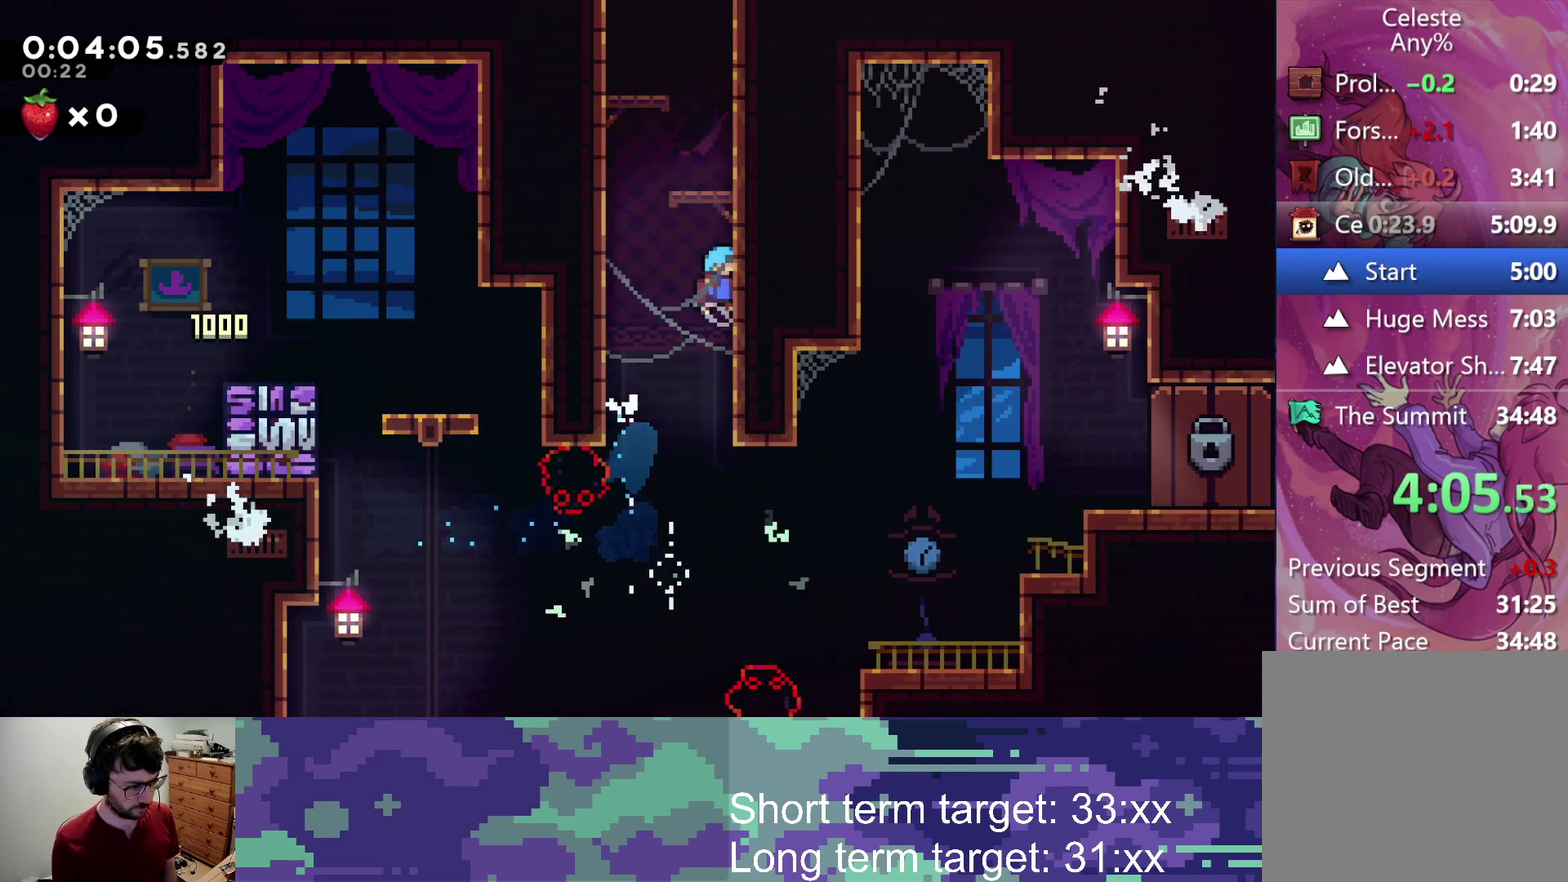
{"buttons": [], "left_stick": "center", "right_stick": "center", "events": [[67, "CROSS", "up"], [133, "CROSS", "down"], [267, "DPAD_RIGHT", "up"], [317, "CROSS", "up"], [350, "DPAD_UP", "up"], [383, "L2", "up"]]}
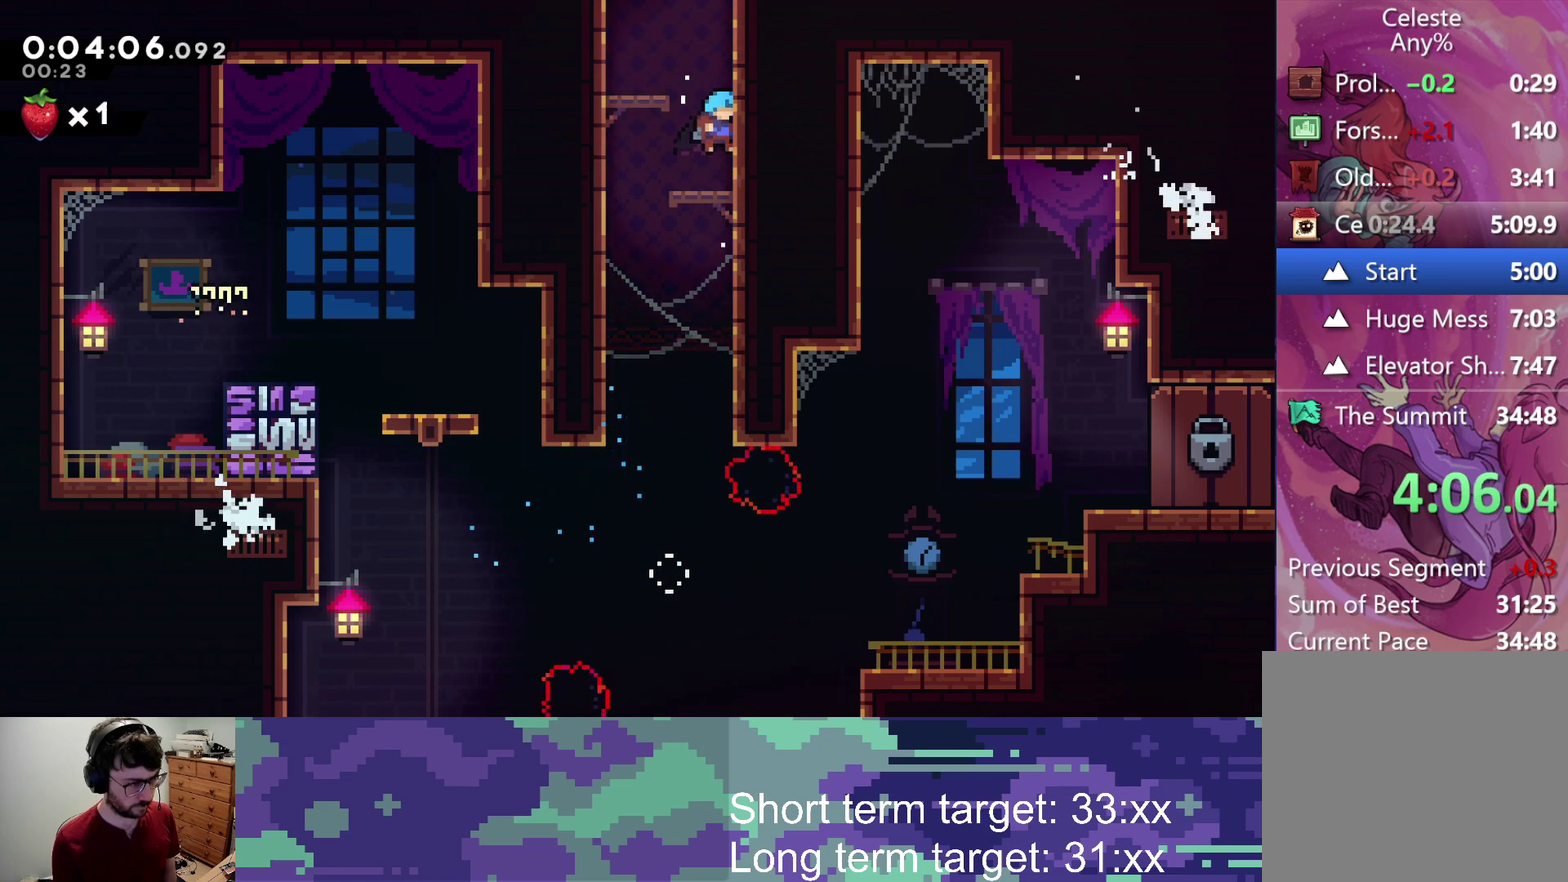
{"buttons": ["CROSS", "DPAD_LEFT"], "left_stick": "center", "right_stick": "center", "events": [[83, "DPAD_UP", "down"], [100, "SQUARE", "down"], [250, "SQUARE", "up"], [317, "CROSS", "down"], [333, "DPAD_LEFT", "down"], [500, "DPAD_UP", "up"]]}
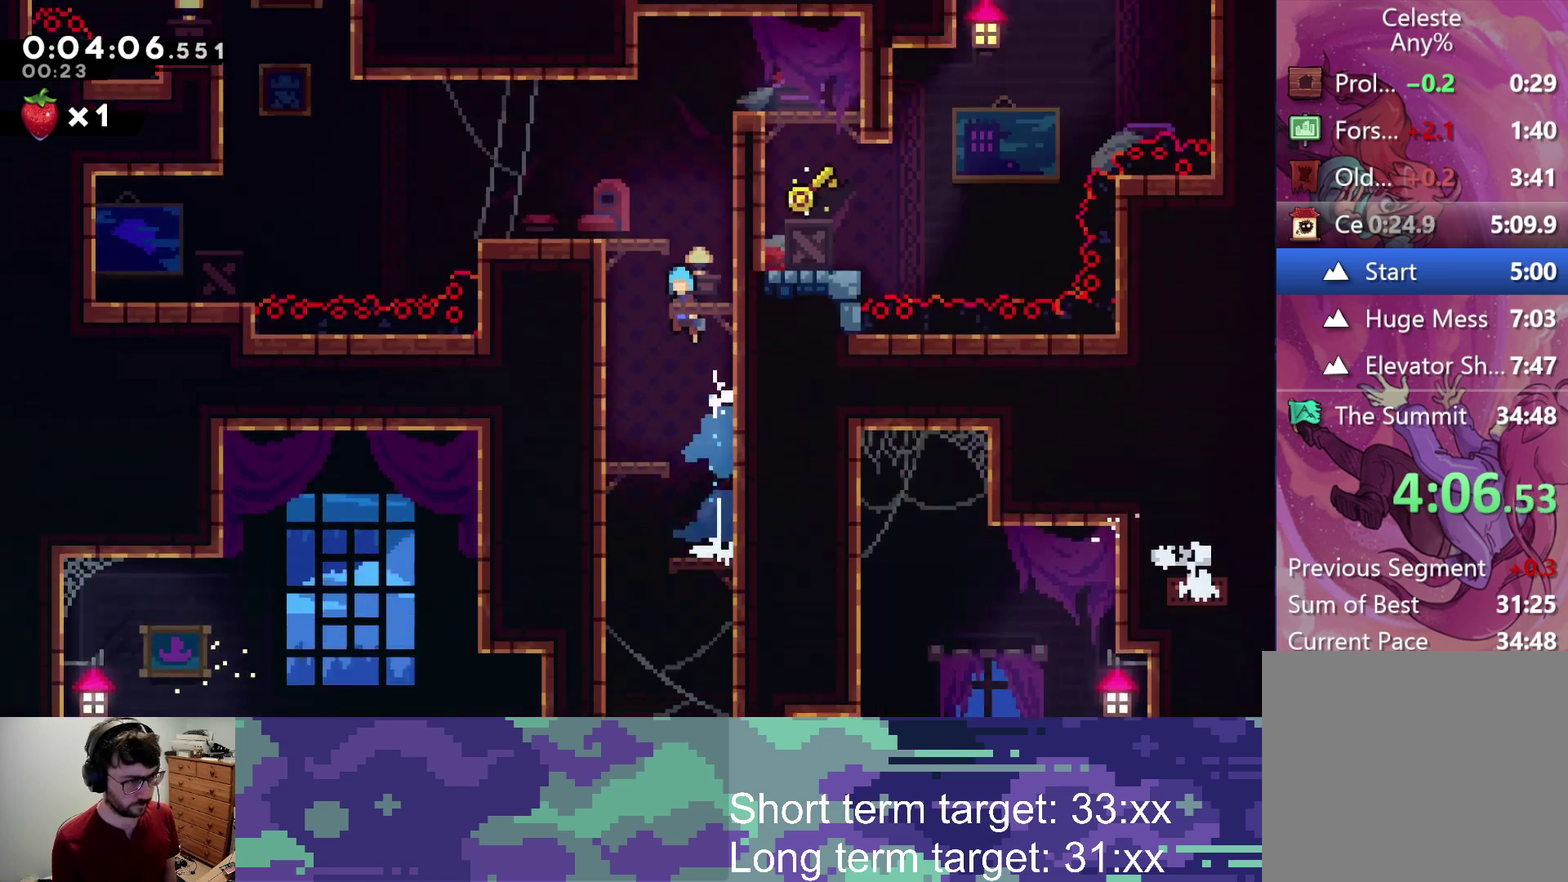
{"buttons": ["CROSS", "DPAD_LEFT"], "left_stick": "center", "right_stick": "center", "events": [[67, "DPAD_LEFT", "up"], [183, "DPAD_LEFT", "down"]]}
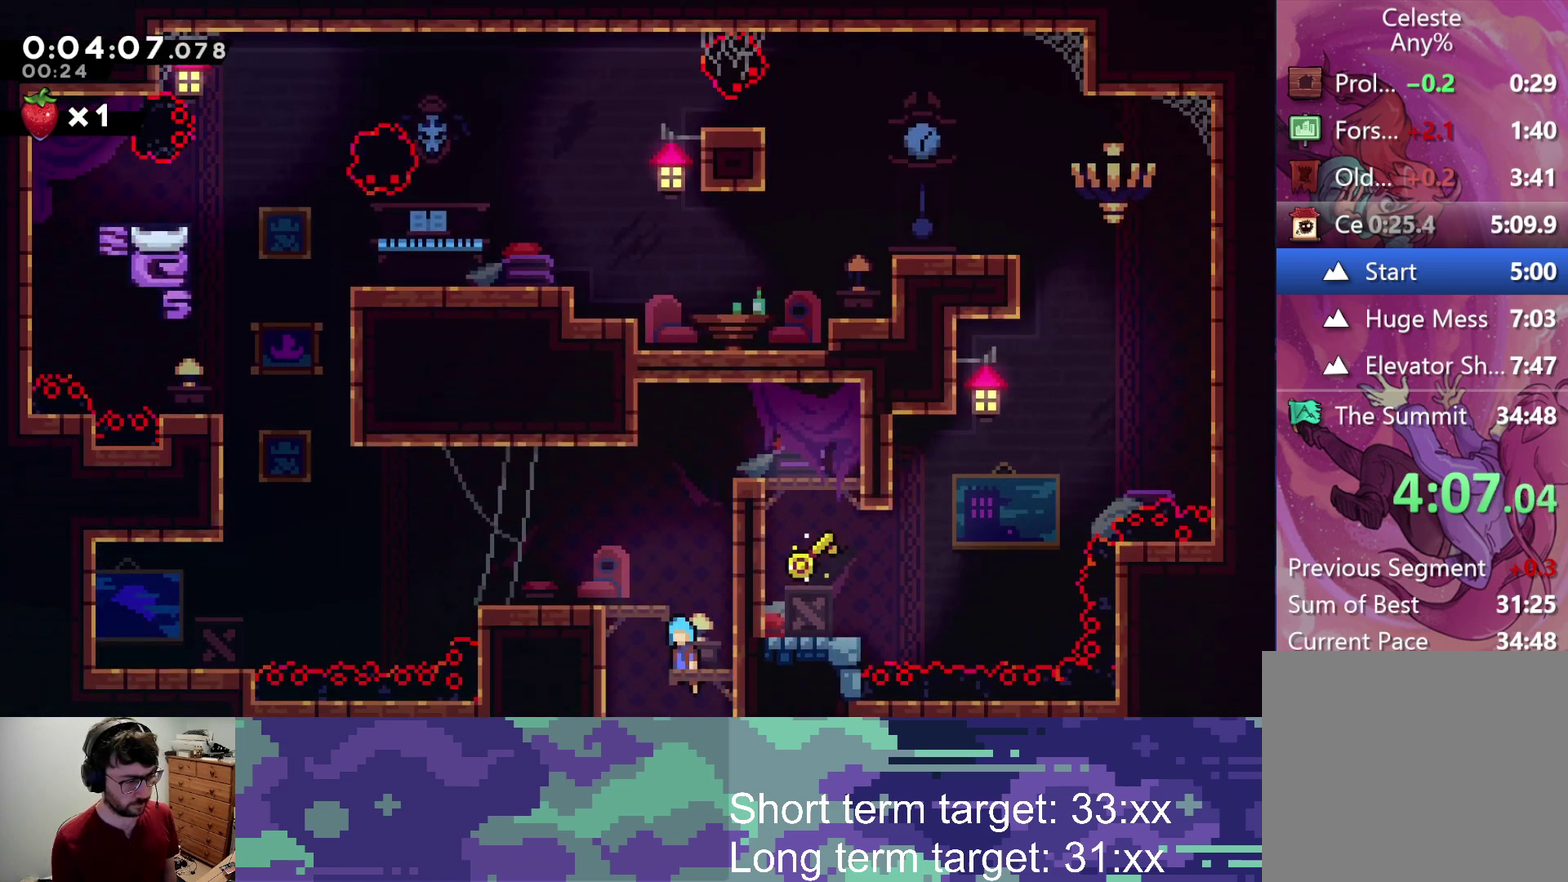
{"buttons": ["CROSS", "DPAD_LEFT"], "left_stick": "center", "right_stick": "center", "events": [[33, "DPAD_DOWN", "down"], [167, "CROSS", "up"], [250, "SQUARE", "down"], [350, "SQUARE", "up"], [433, "DPAD_DOWN", "up"], [450, "CROSS", "down"]]}
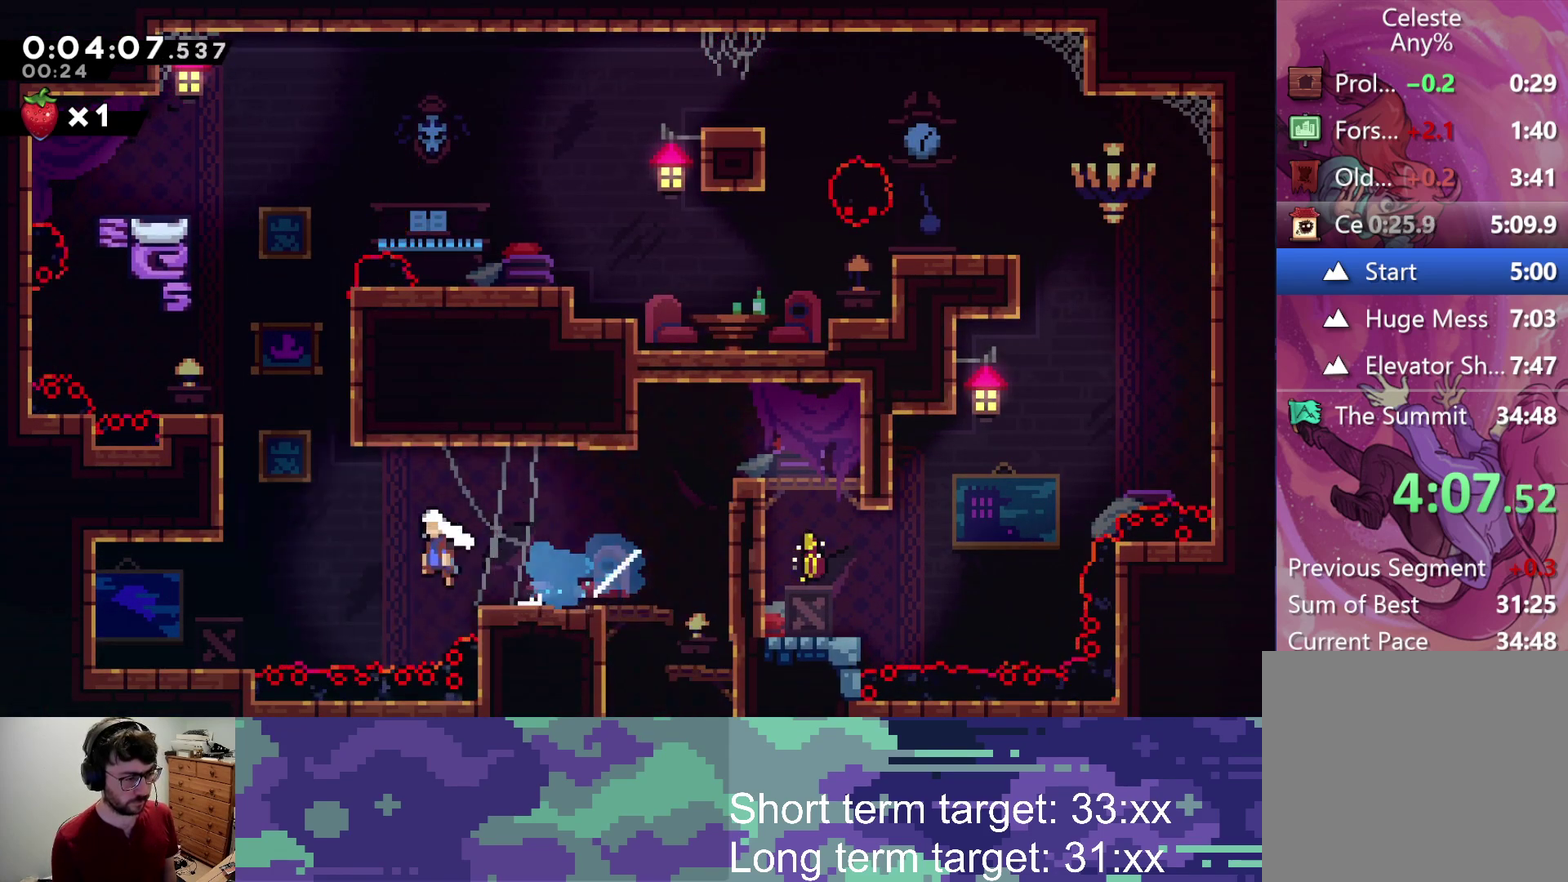
{"buttons": ["SQUARE", "L2", "DPAD_UP", "DPAD_RIGHT"], "left_stick": "center", "right_stick": "center", "events": [[33, "DPAD_UP", "down"], [67, "DPAD_LEFT", "up"], [150, "SQUARE", "down"], [200, "CROSS", "up"], [283, "DPAD_RIGHT", "down"], [333, "L2", "down"]]}
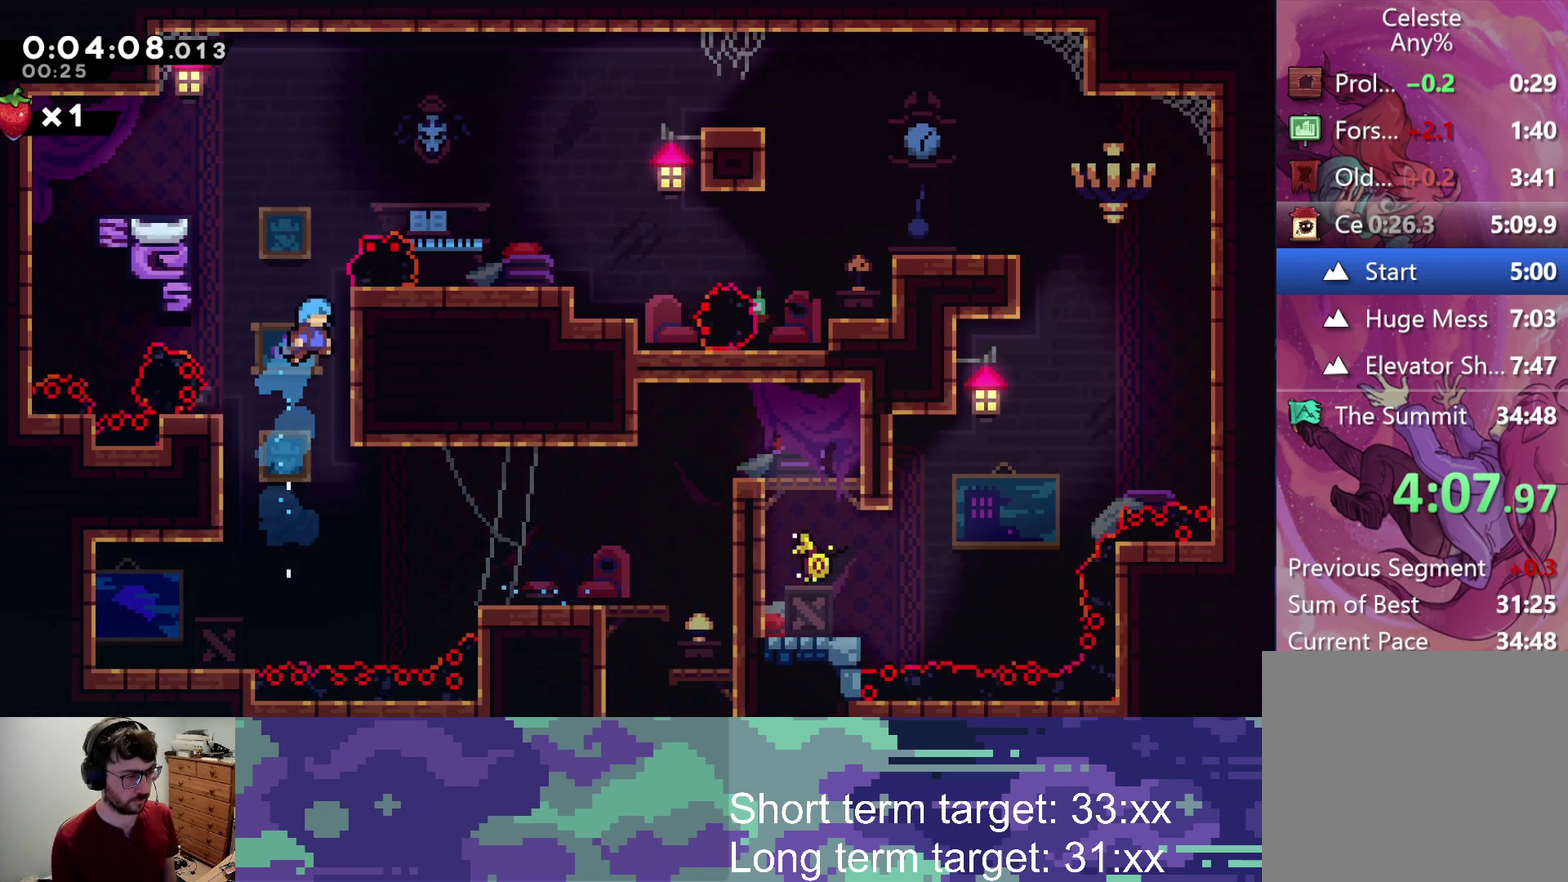
{"buttons": ["L2", "DPAD_RIGHT"], "left_stick": "center", "right_stick": "center", "events": [[17, "SQUARE", "up"], [133, "CROSS", "down"], [383, "CROSS", "up"], [450, "DPAD_UP", "up"]]}
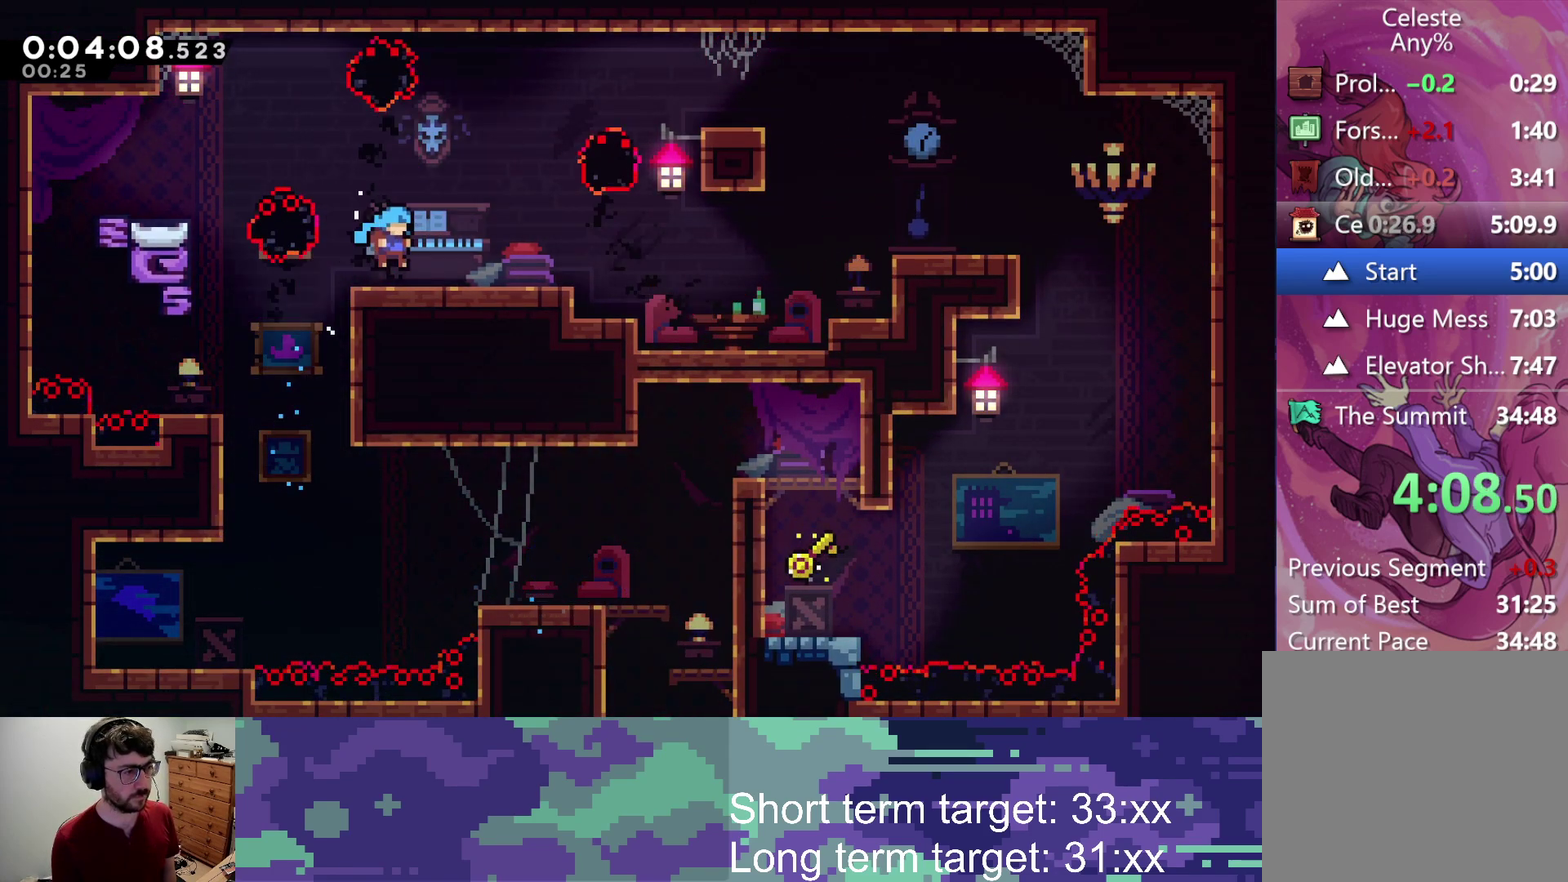
{"buttons": ["CROSS", "SQUARE", "DPAD_RIGHT"], "left_stick": "center", "right_stick": "center", "events": [[17, "L2", "up"], [83, "DPAD_DOWN", "down"], [150, "SQUARE", "down"], [167, "CROSS", "down"], [300, "DPAD_DOWN", "up"]]}
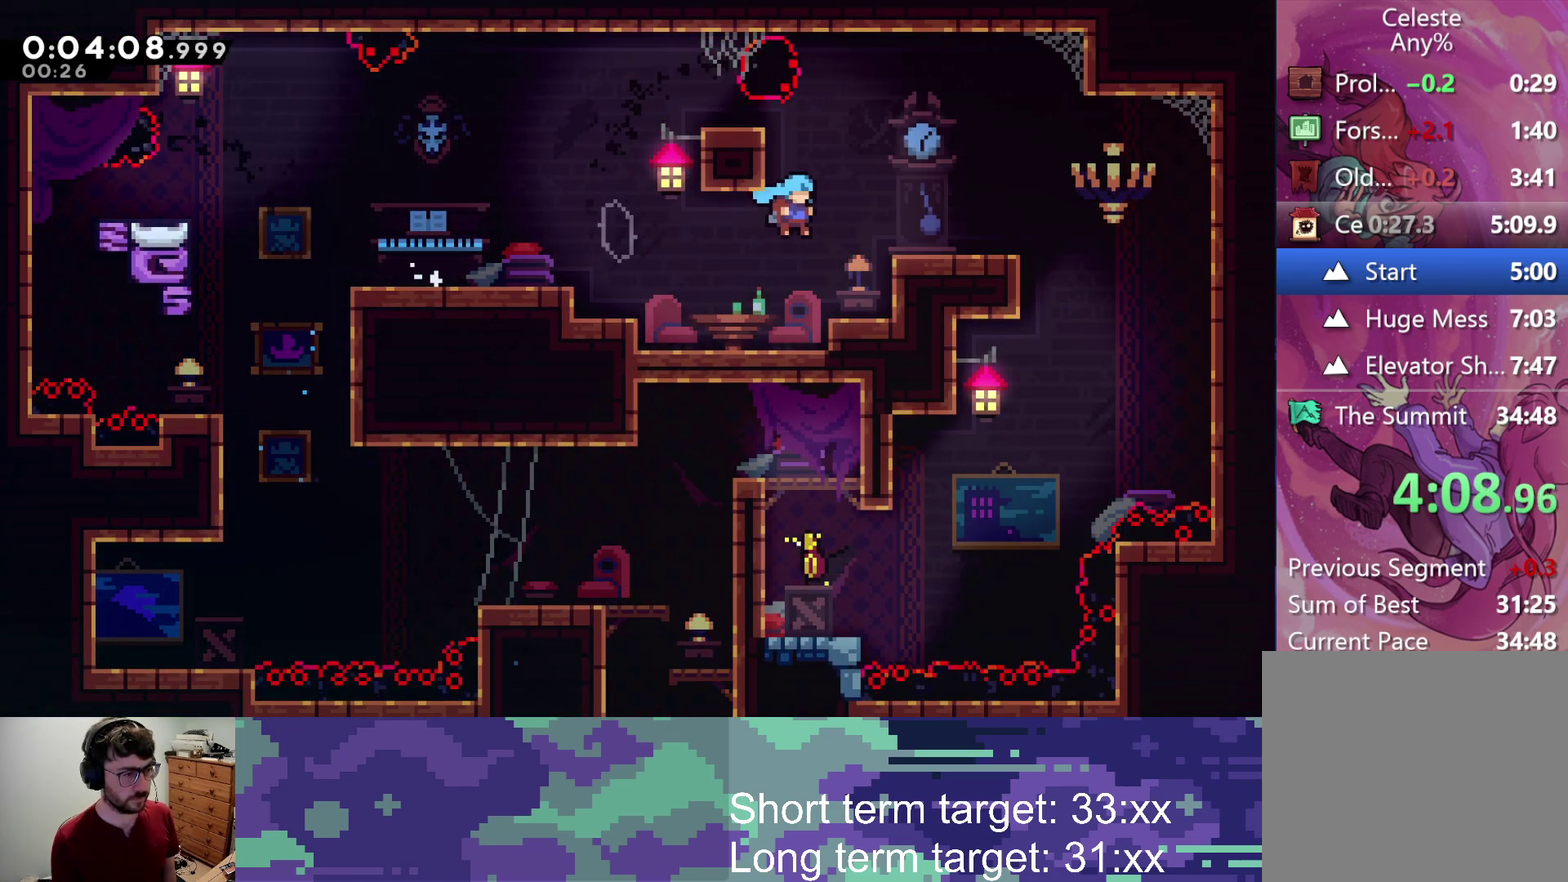
{"buttons": ["DPAD_DOWN", "DPAD_LEFT"], "left_stick": "center", "right_stick": "center", "events": [[267, "SQUARE", "up"], [300, "CROSS", "up"], [350, "DPAD_RIGHT", "up"], [433, "DPAD_LEFT", "down"], [450, "DPAD_DOWN", "down"]]}
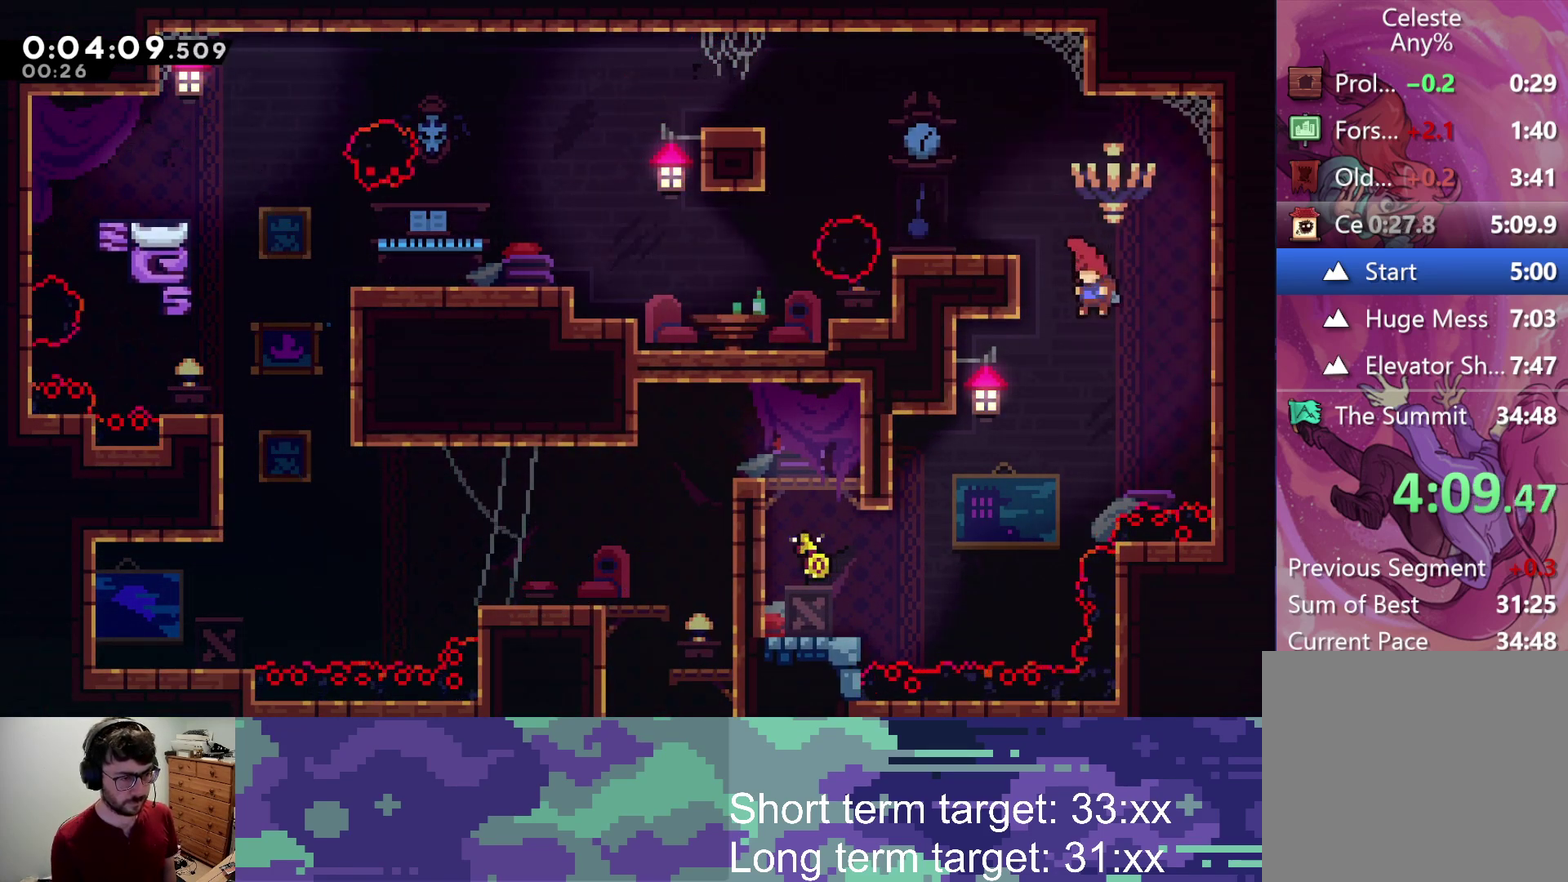
{"buttons": ["DPAD_LEFT"], "left_stick": "center", "right_stick": "center", "events": [[67, "SQUARE", "down"], [250, "SQUARE", "up"], [300, "DPAD_DOWN", "up"]]}
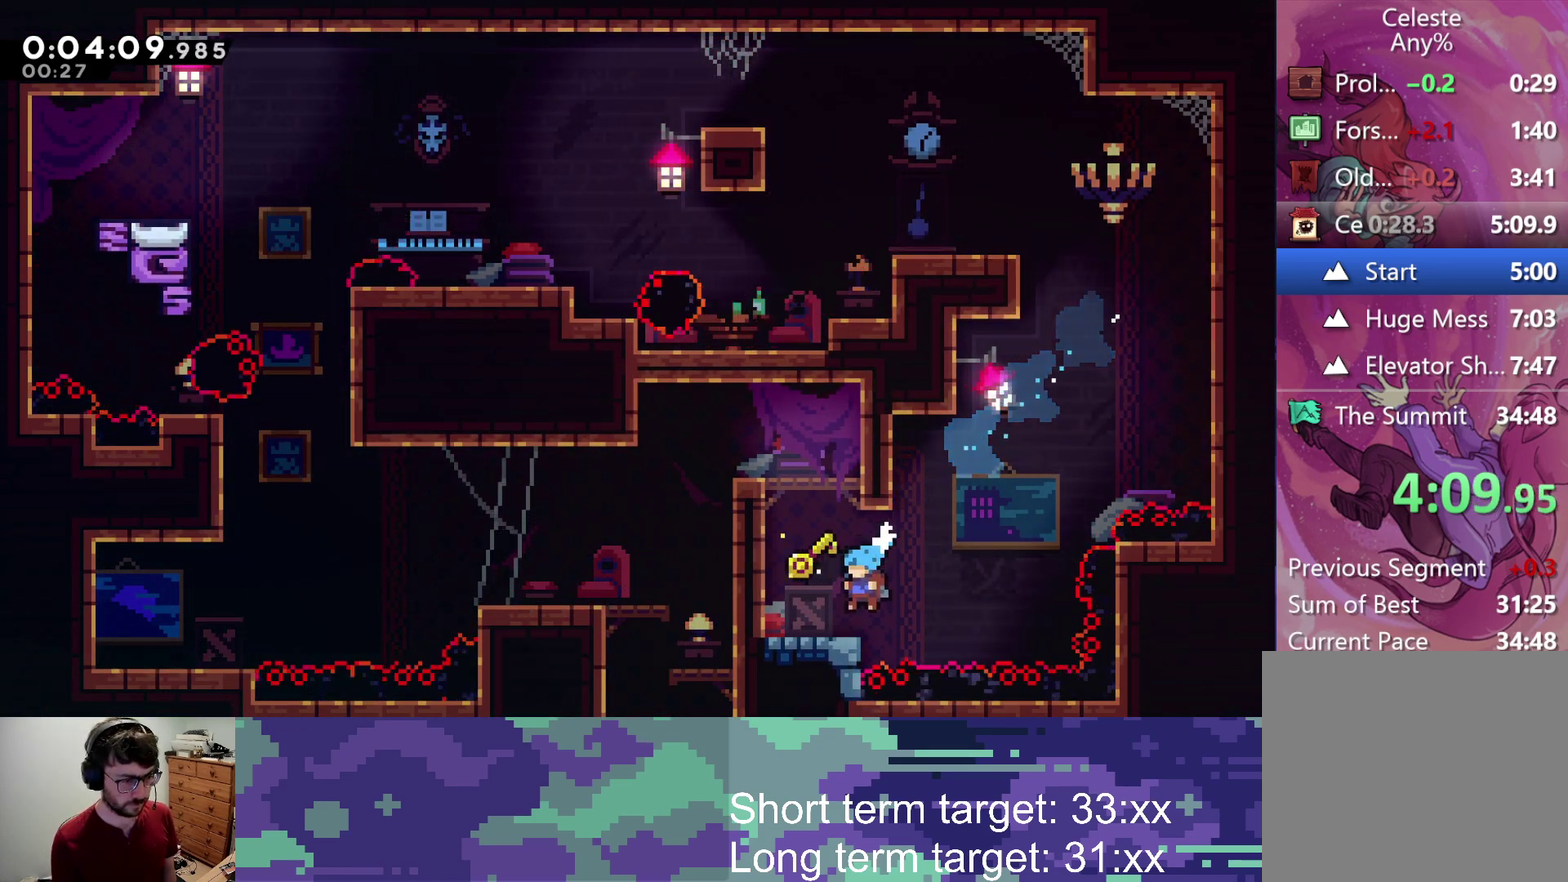
{"buttons": ["DPAD_LEFT"], "left_stick": "center", "right_stick": "center", "events": [[117, "SQUARE", "down"], [133, "DPAD_UP", "down"], [150, "DPAD_LEFT", "up"], [250, "SQUARE", "up"], [333, "DPAD_UP", "up"], [500, "DPAD_LEFT", "down"]]}
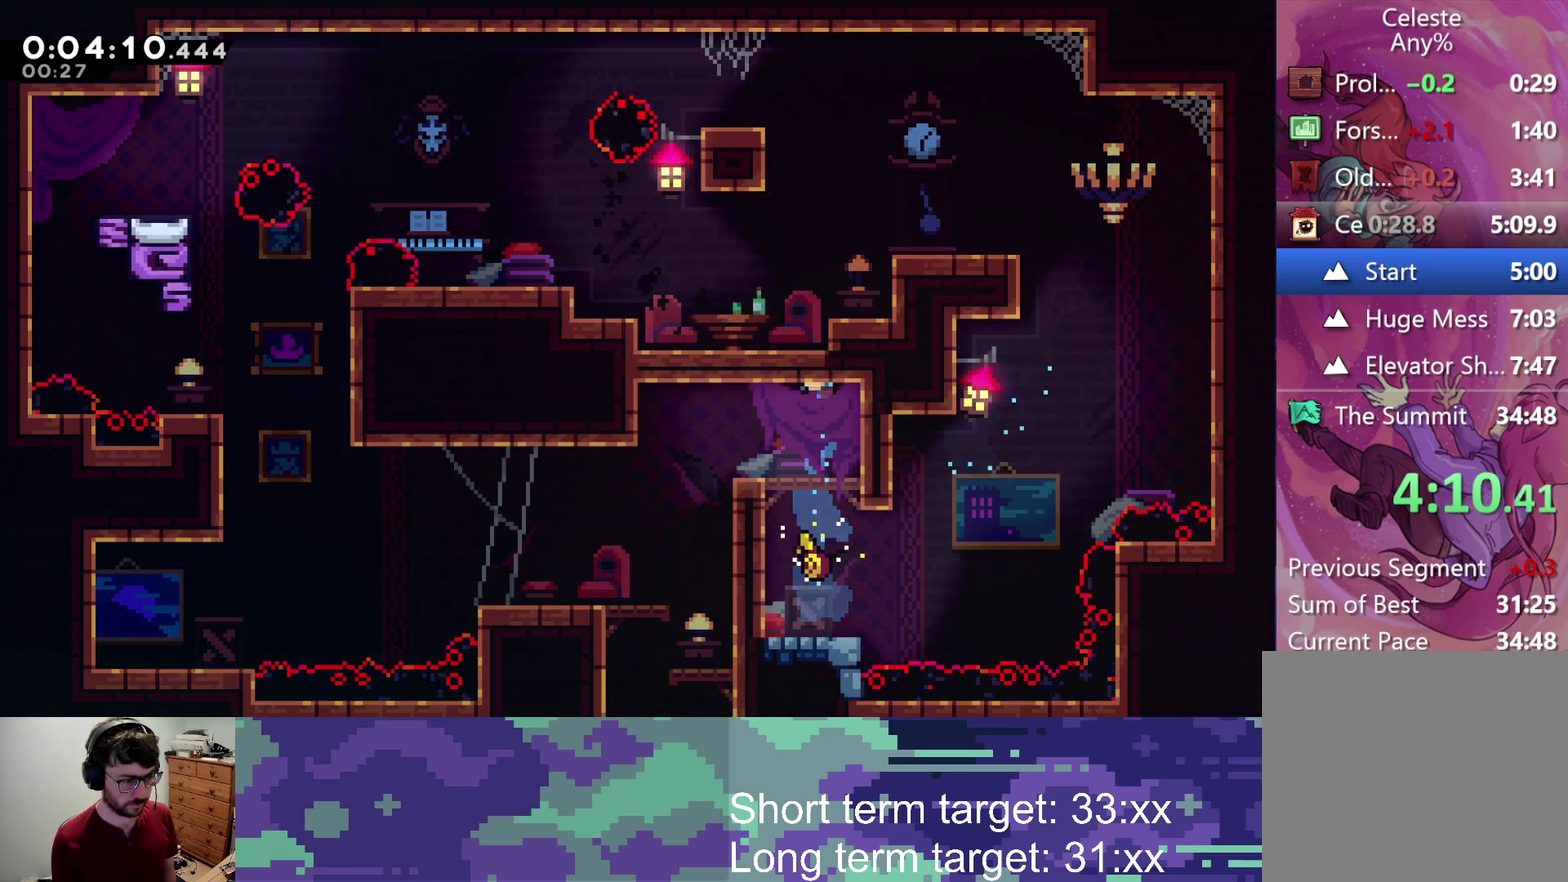
{"buttons": ["SQUARE", "DPAD_DOWN"], "left_stick": "center", "right_stick": "center", "events": [[317, "DPAD_DOWN", "down"], [333, "DPAD_LEFT", "up"], [350, "SQUARE", "down"]]}
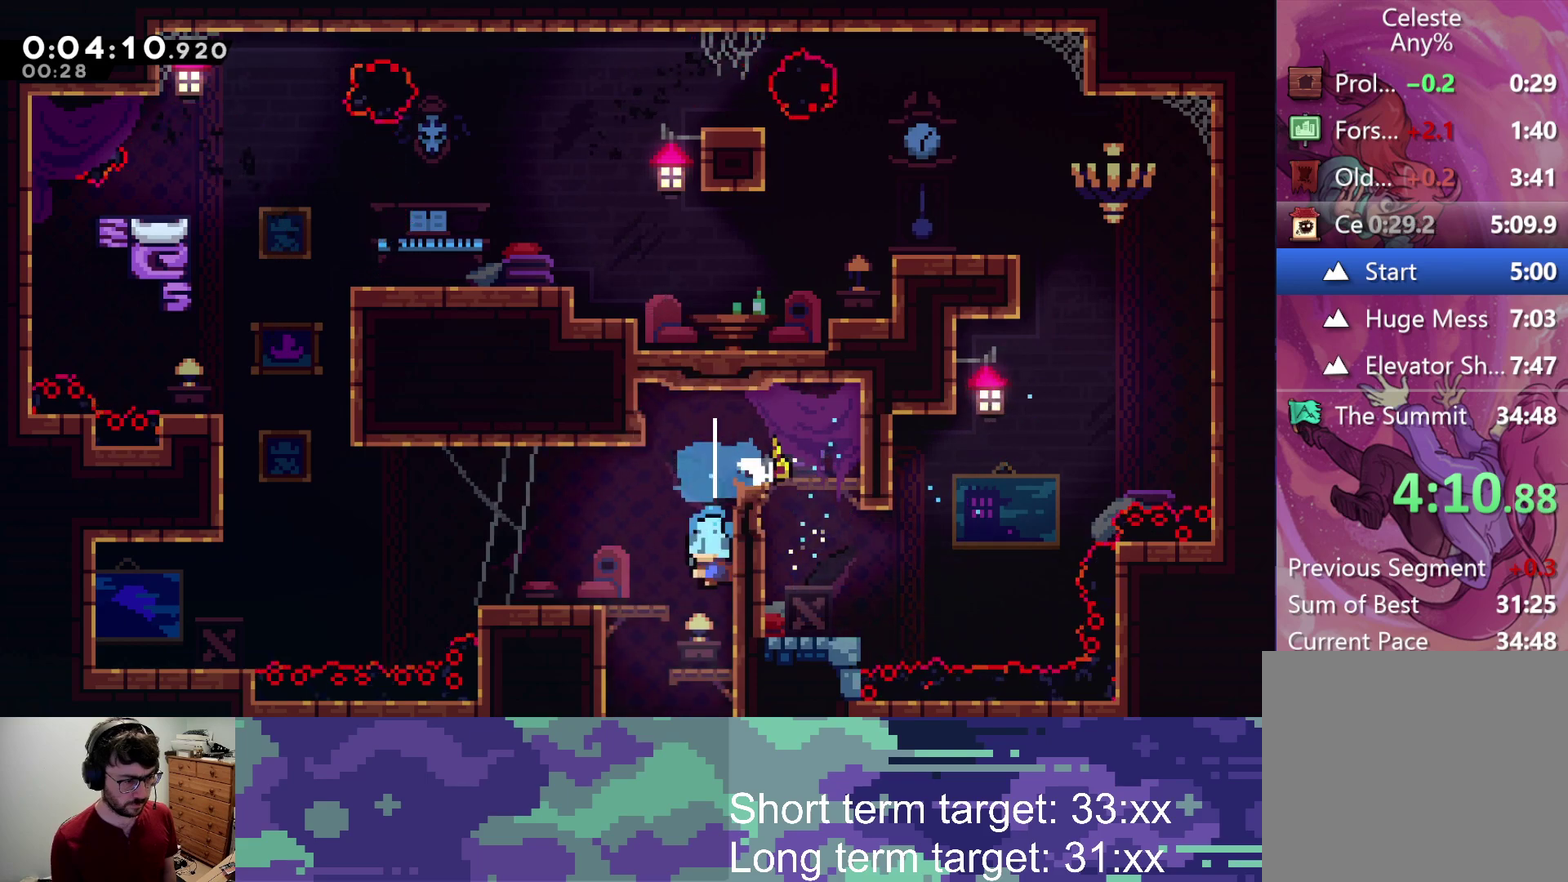
{"buttons": ["SQUARE", "DPAD_DOWN", "DPAD_RIGHT"], "left_stick": "center", "right_stick": "center", "events": [[17, "SQUARE", "up"], [33, "DPAD_DOWN", "up"], [50, "DPAD_LEFT", "down"], [350, "DPAD_DOWN", "down"], [367, "DPAD_LEFT", "up"], [383, "DPAD_RIGHT", "down"], [383, "SQUARE", "down"]]}
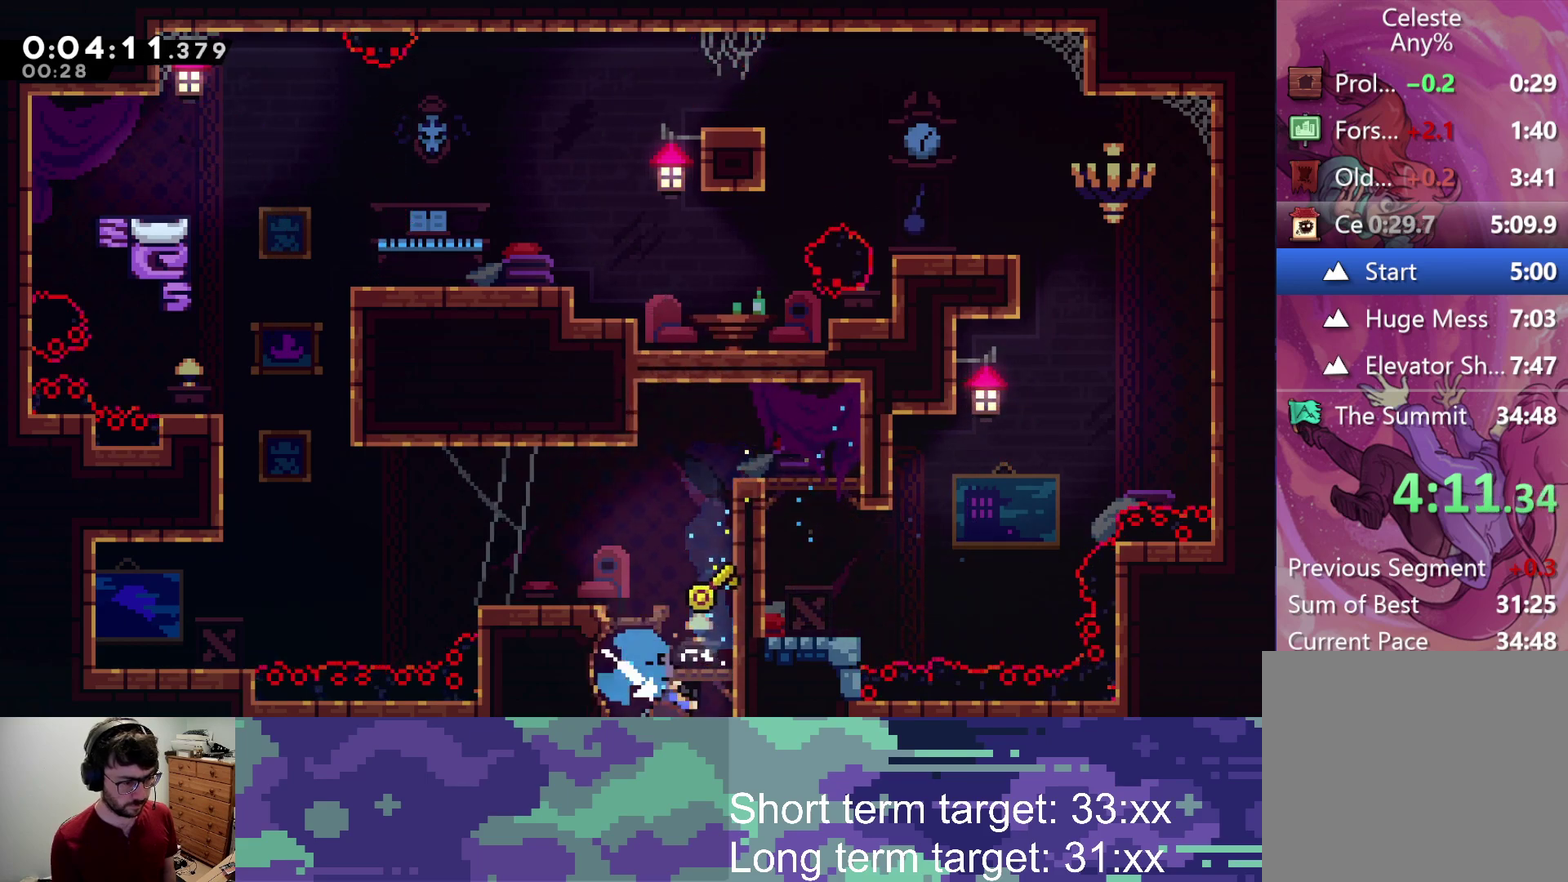
{"buttons": ["DPAD_DOWN"], "left_stick": "center", "right_stick": "center", "events": [[133, "SQUARE", "up"], [217, "DPAD_RIGHT", "up"]]}
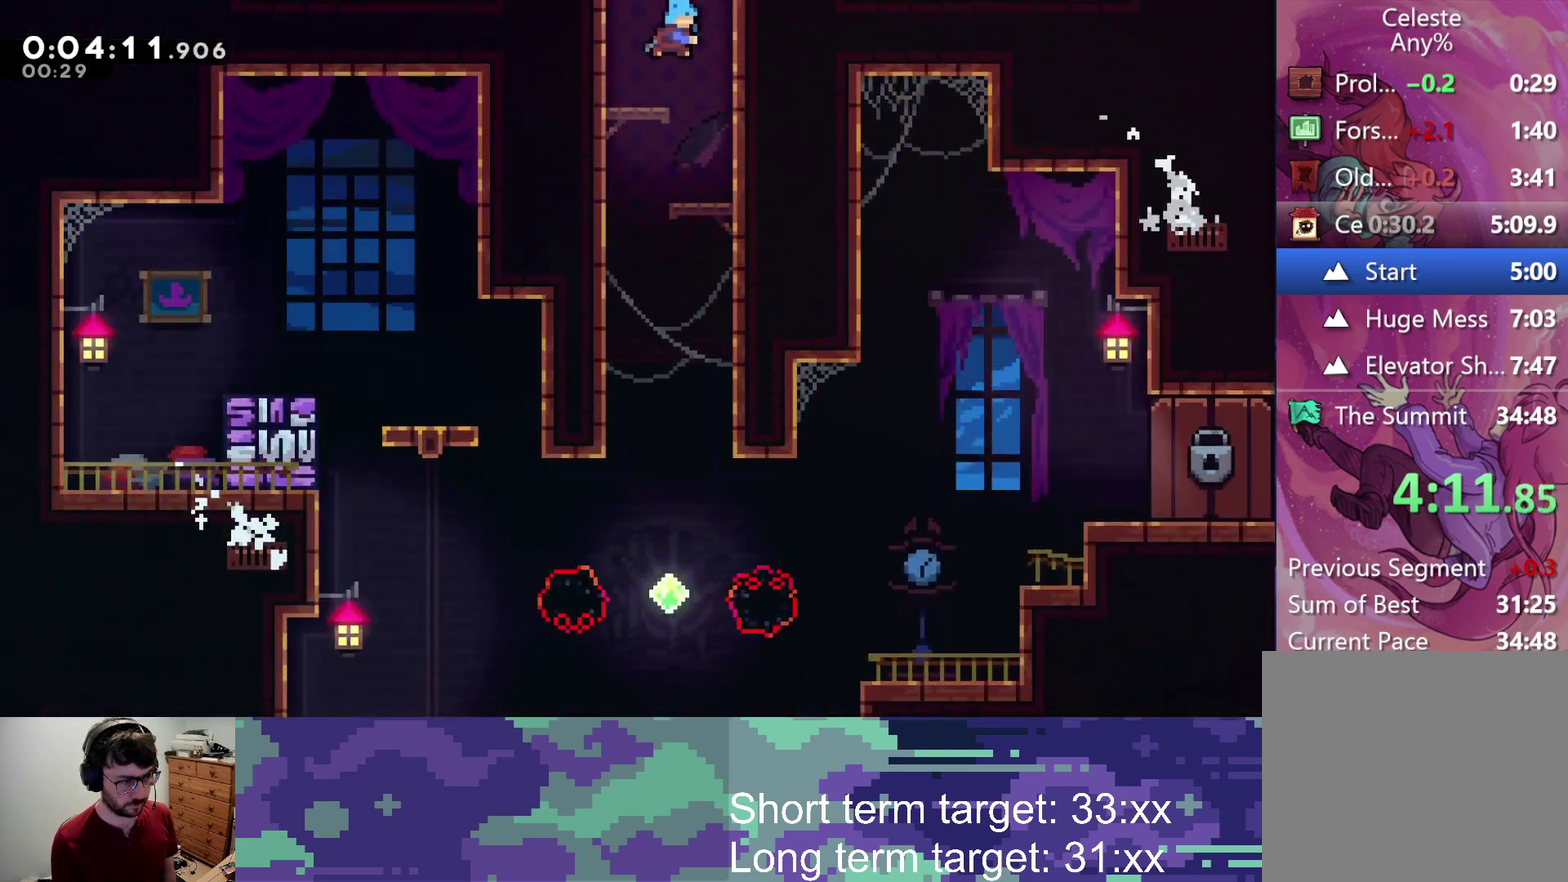
{"buttons": ["DPAD_LEFT"], "left_stick": "center", "right_stick": "center", "events": [[150, "DPAD_LEFT", "down"], [233, "DPAD_DOWN", "up"]]}
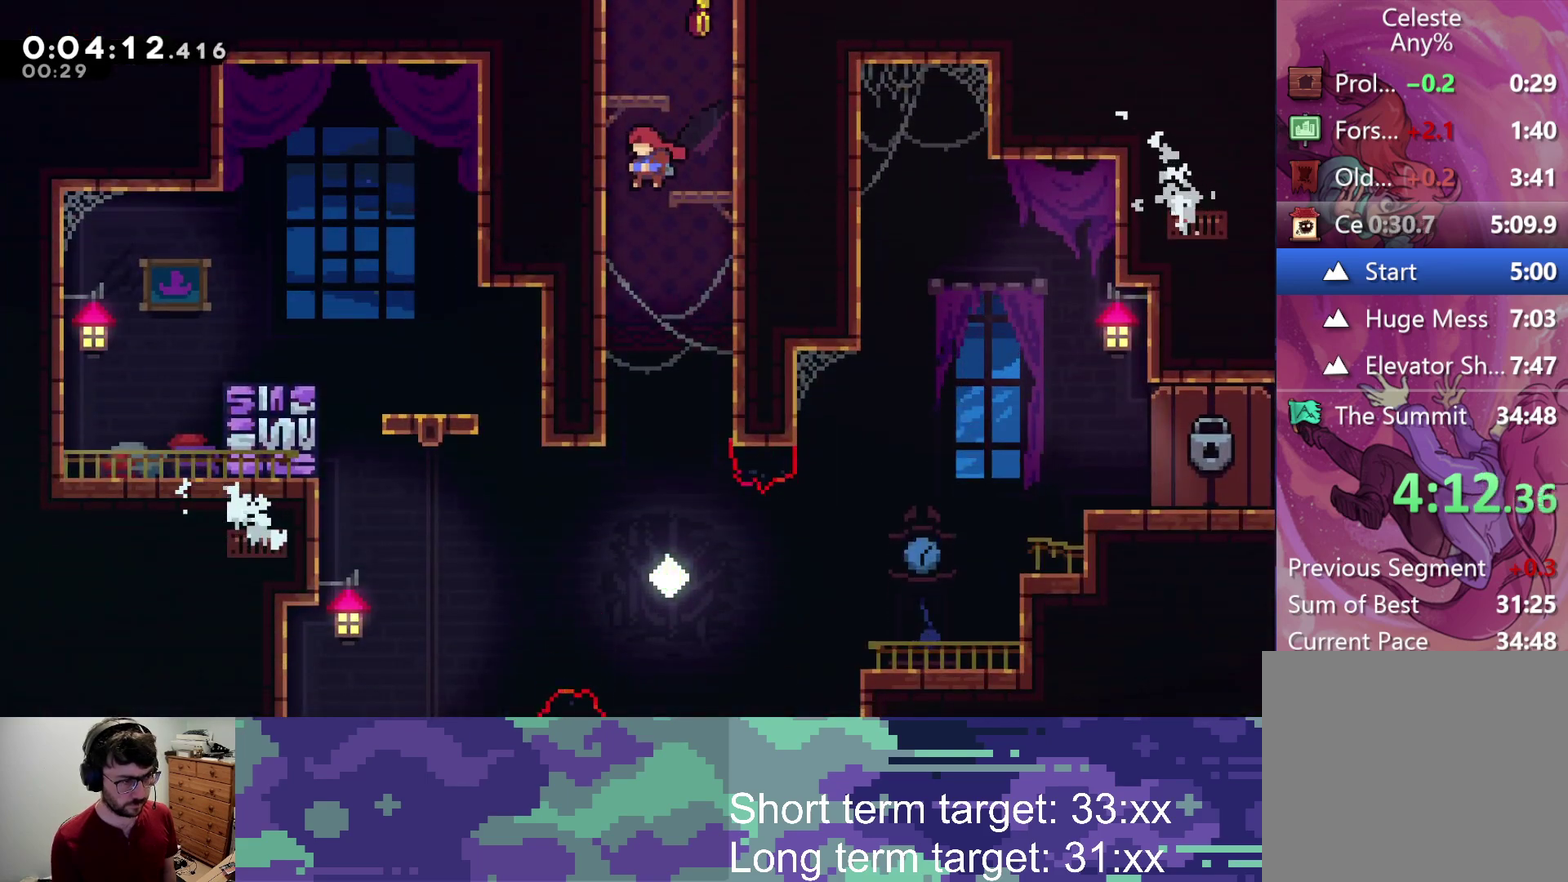
{"buttons": ["DPAD_DOWN"], "left_stick": "center", "right_stick": "center", "events": [[67, "DPAD_DOWN", "down"], [100, "DPAD_LEFT", "up"], [117, "DPAD_RIGHT", "down"], [350, "DPAD_RIGHT", "up"]]}
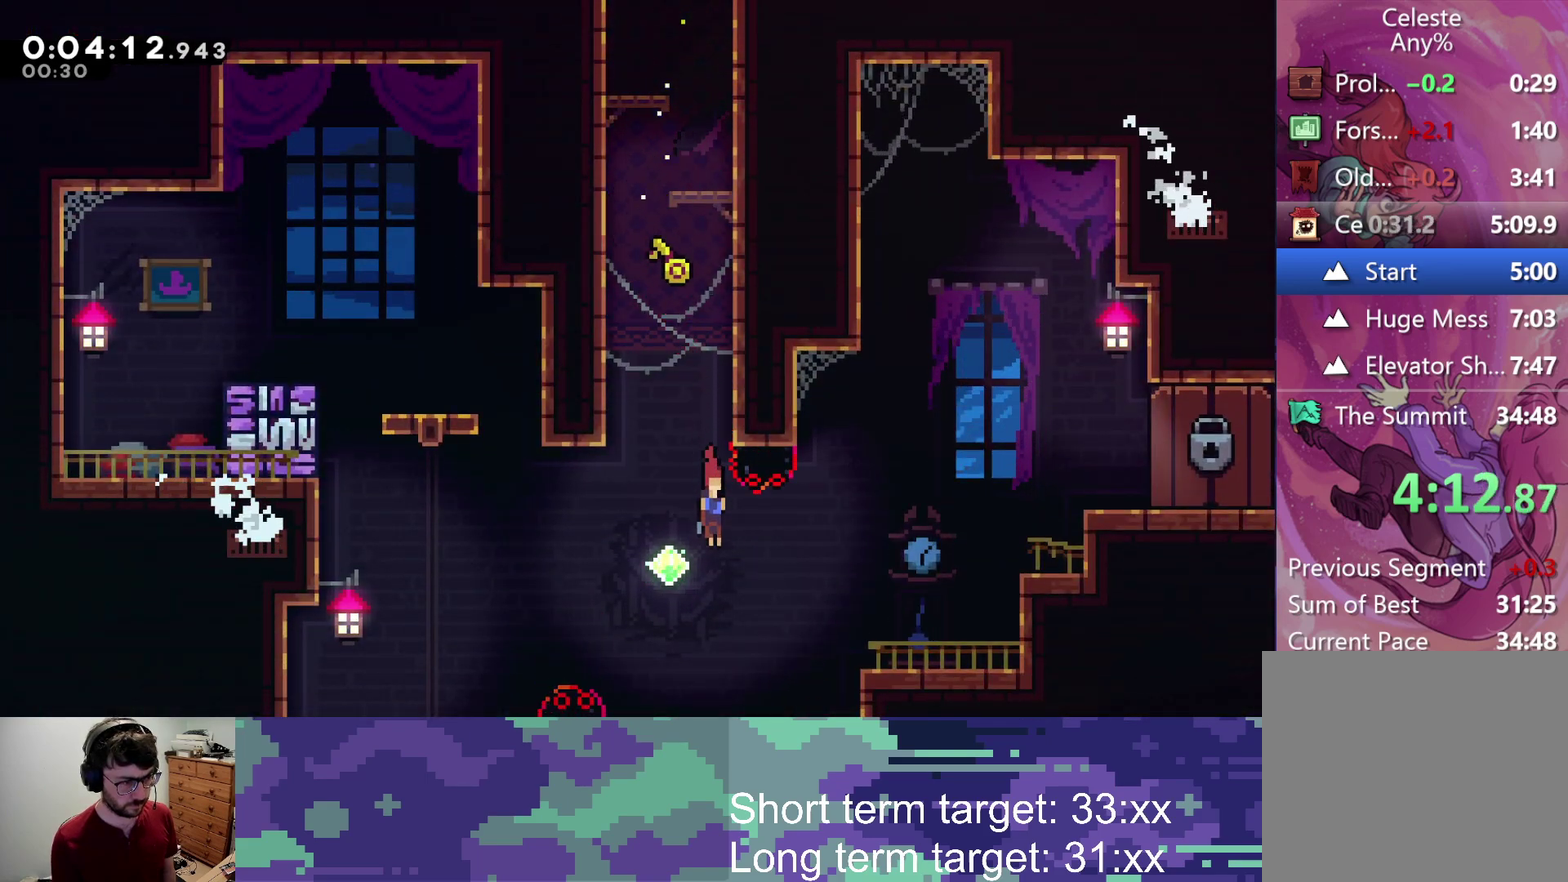
{"buttons": ["SQUARE", "L2", "DPAD_UP", "DPAD_RIGHT"], "left_stick": "center", "right_stick": "center", "events": [[67, "DPAD_RIGHT", "down"], [83, "DPAD_DOWN", "up"], [100, "SQUARE", "down"], [133, "L2", "down"], [267, "SQUARE", "up"], [367, "DPAD_UP", "down"], [400, "SQUARE", "down"]]}
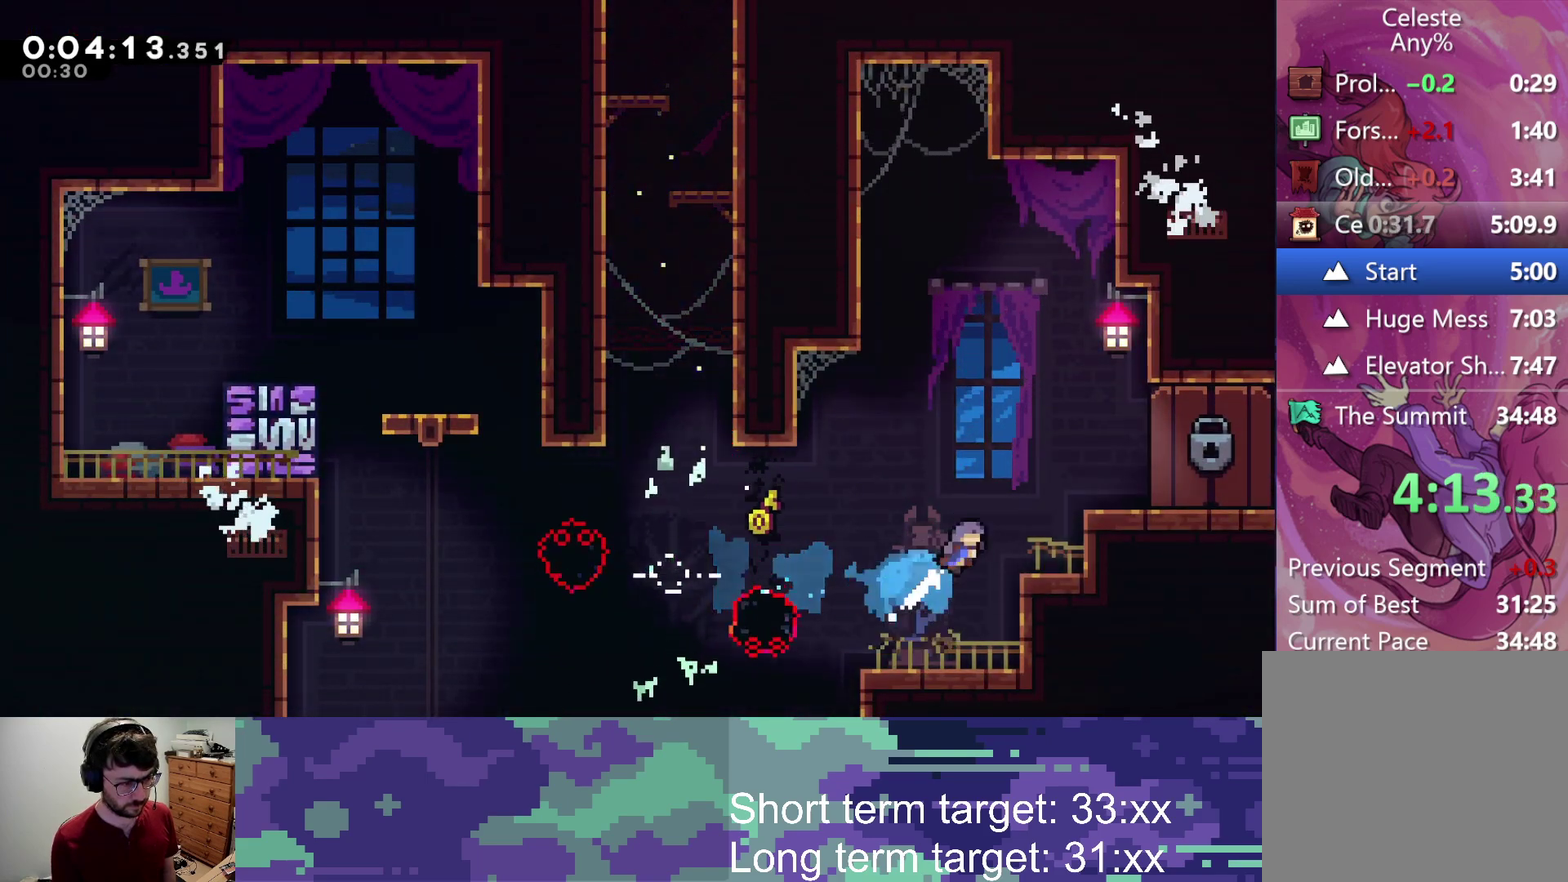
{"buttons": ["DPAD_RIGHT"], "left_stick": "center", "right_stick": "center", "events": [[267, "SQUARE", "up"], [300, "DPAD_UP", "up"], [433, "L2", "up"]]}
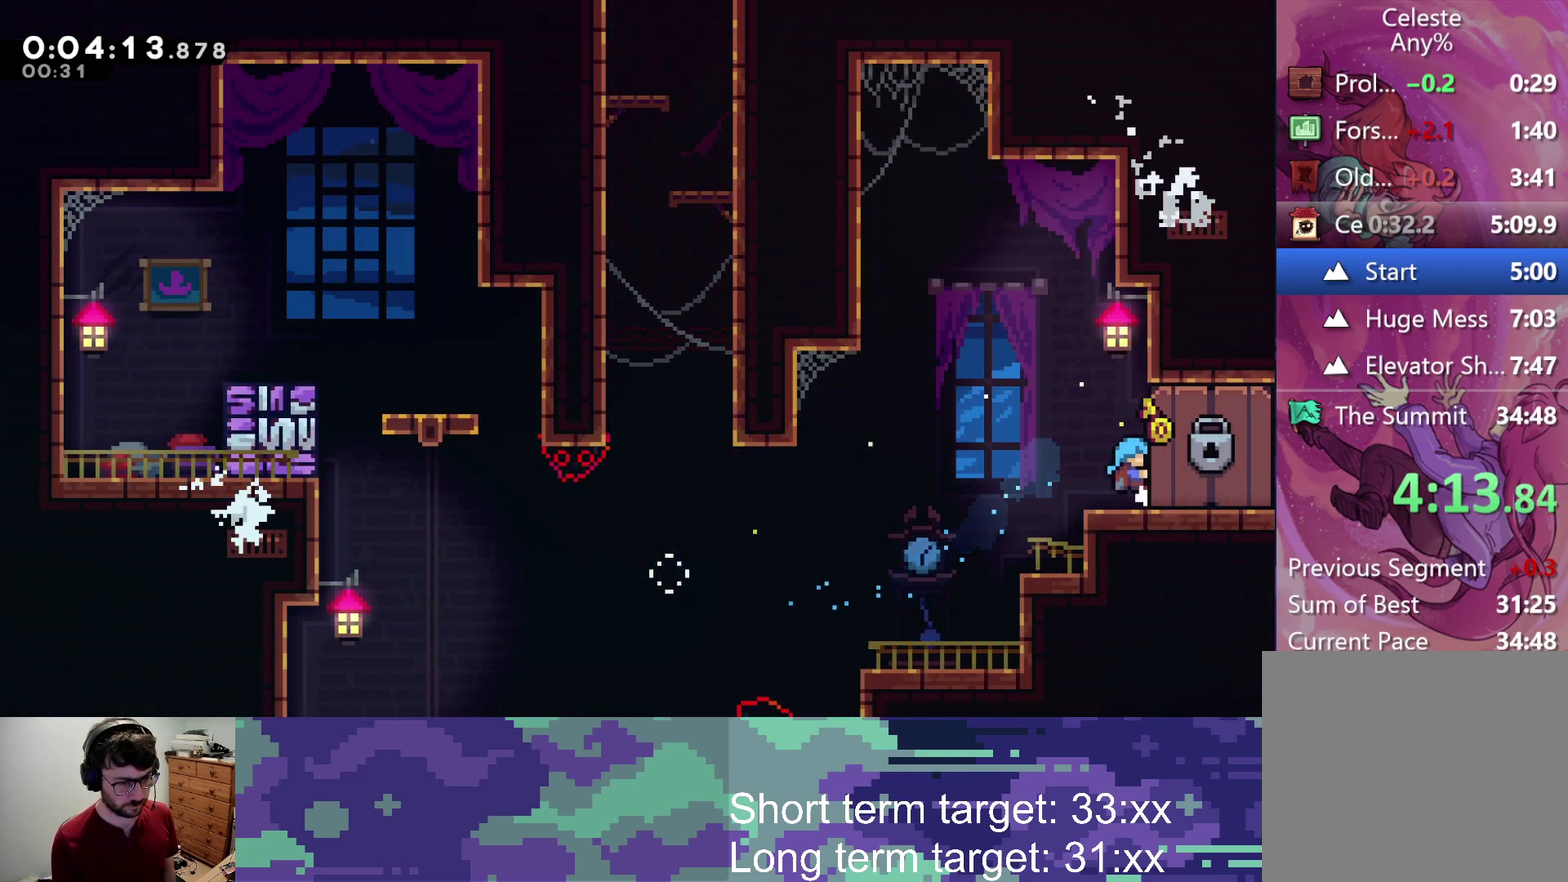
{"buttons": ["DPAD_DOWN", "DPAD_RIGHT"], "left_stick": "center", "right_stick": "center", "events": [[67, "DPAD_RIGHT", "up"], [450, "DPAD_DOWN", "down"], [467, "DPAD_RIGHT", "down"]]}
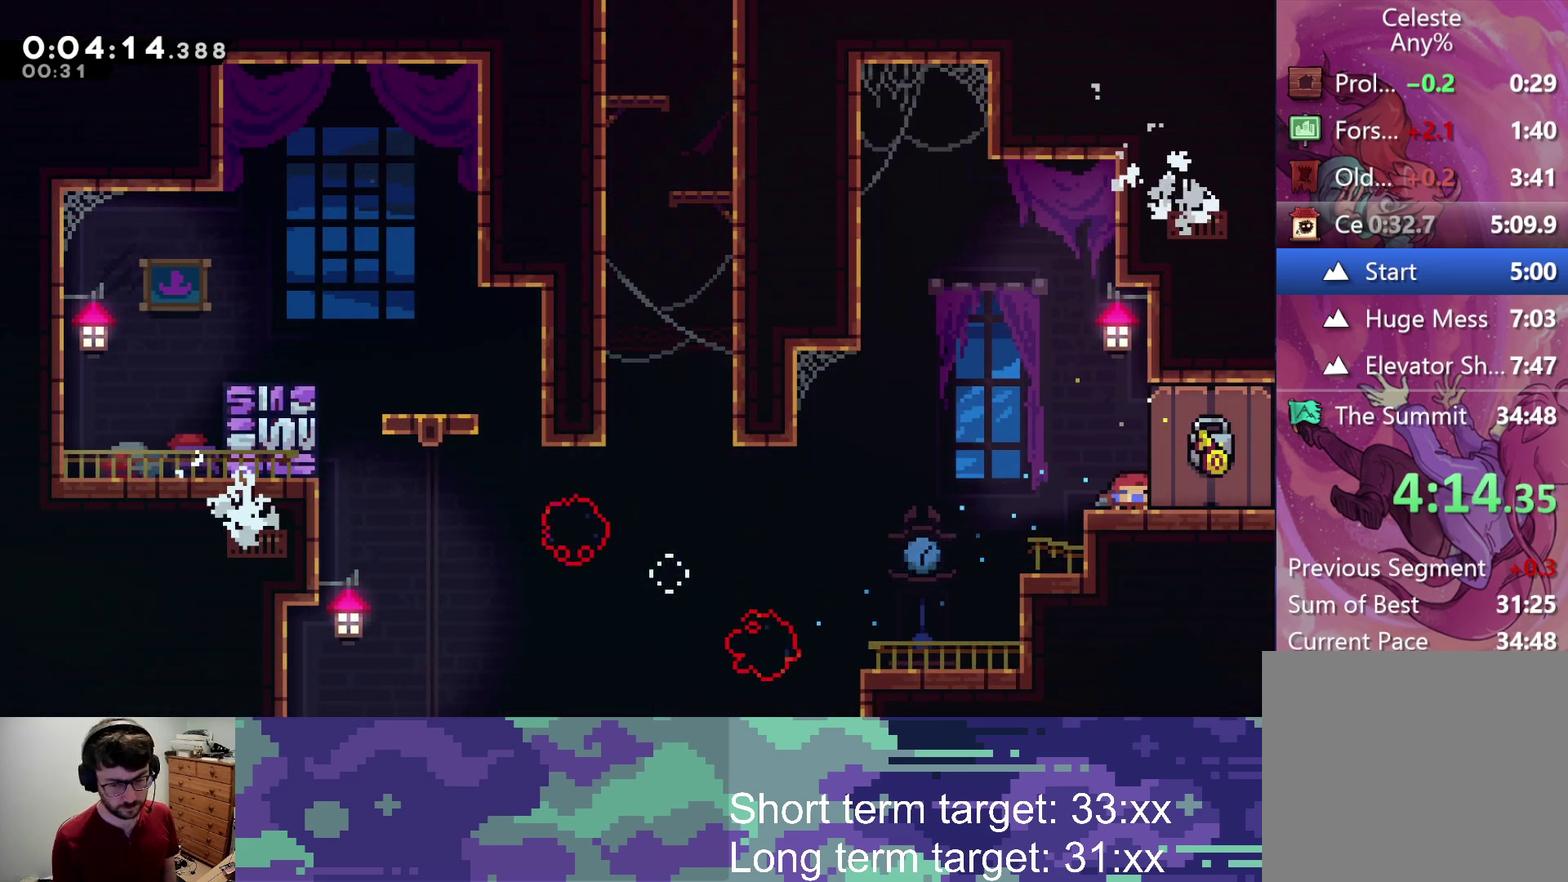
{"buttons": ["DPAD_DOWN", "DPAD_RIGHT"], "left_stick": "center", "right_stick": "center", "events": []}
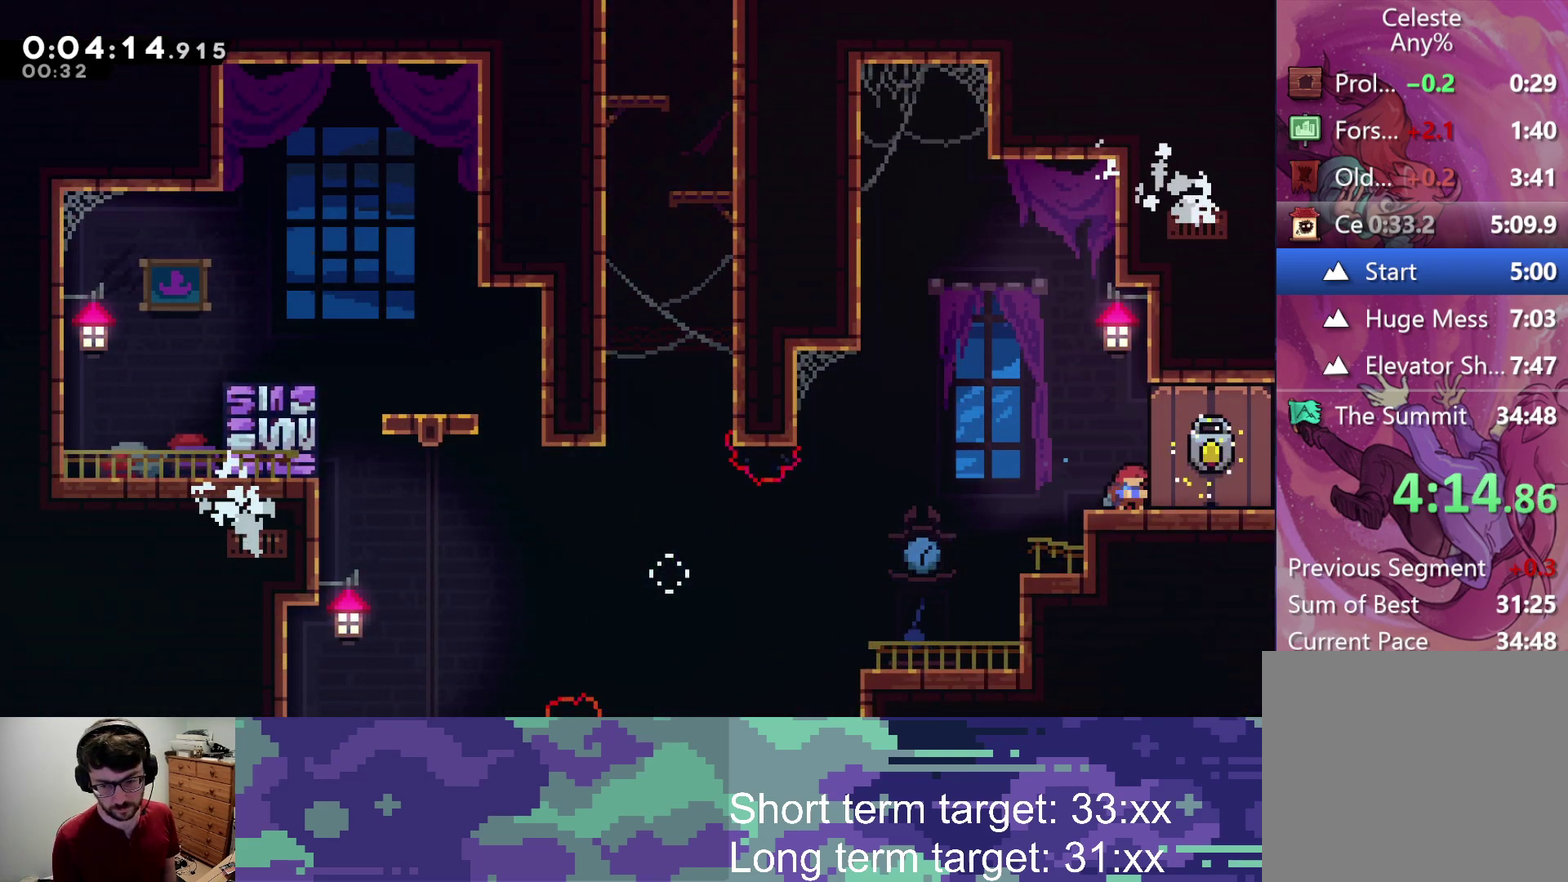
{"buttons": ["DPAD_DOWN", "DPAD_RIGHT"], "left_stick": "center", "right_stick": "center", "events": []}
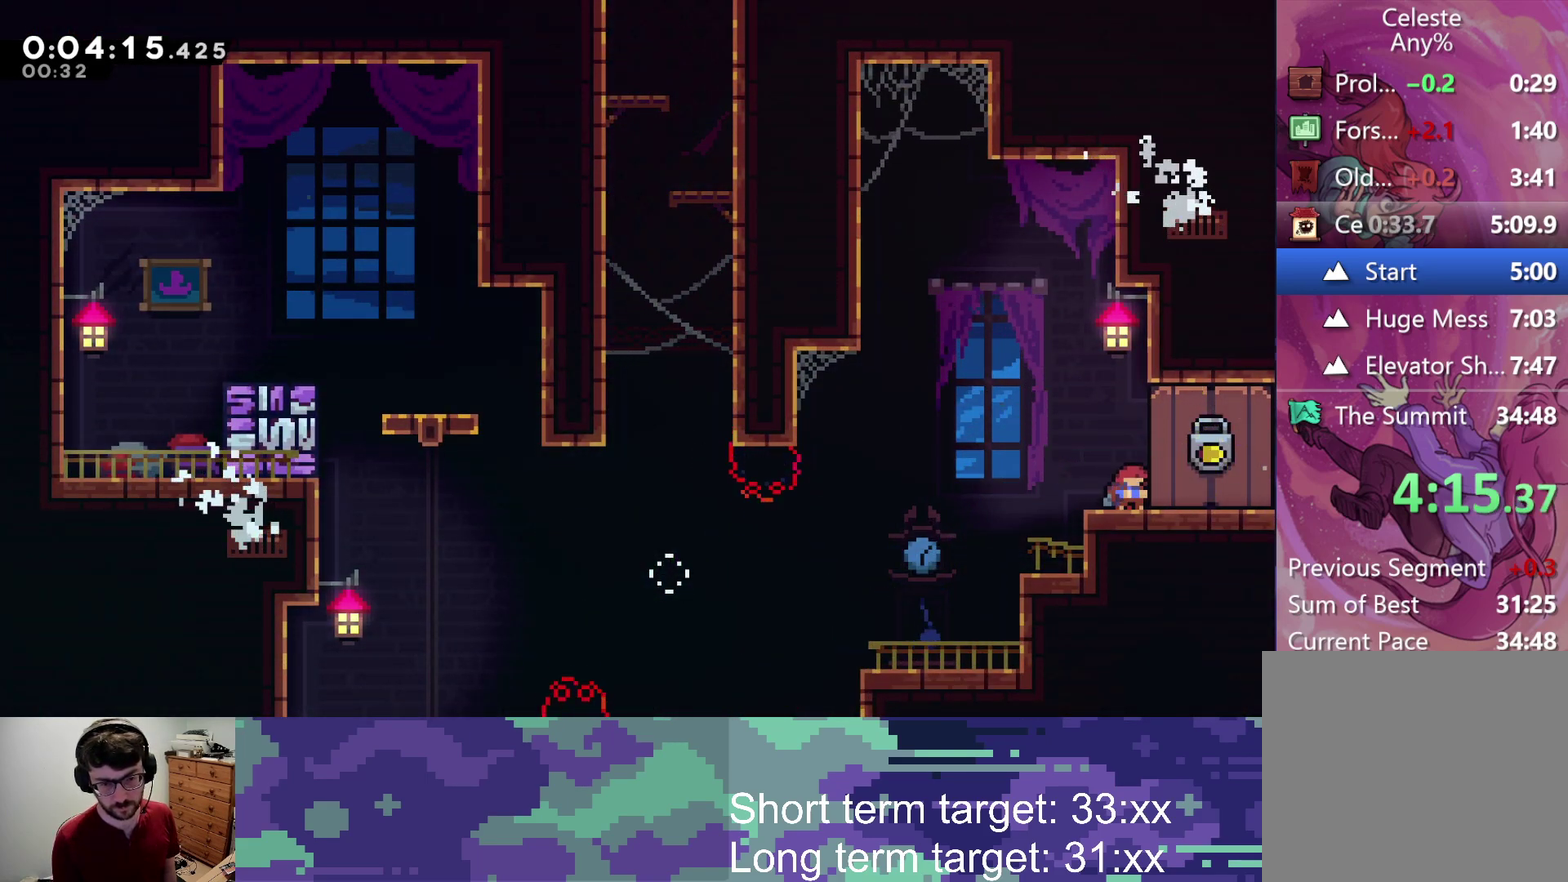
{"buttons": ["CROSS", "SQUARE", "DPAD_DOWN", "DPAD_RIGHT"], "left_stick": "center", "right_stick": "center", "events": [[300, "SQUARE", "down"], [317, "CROSS", "down"]]}
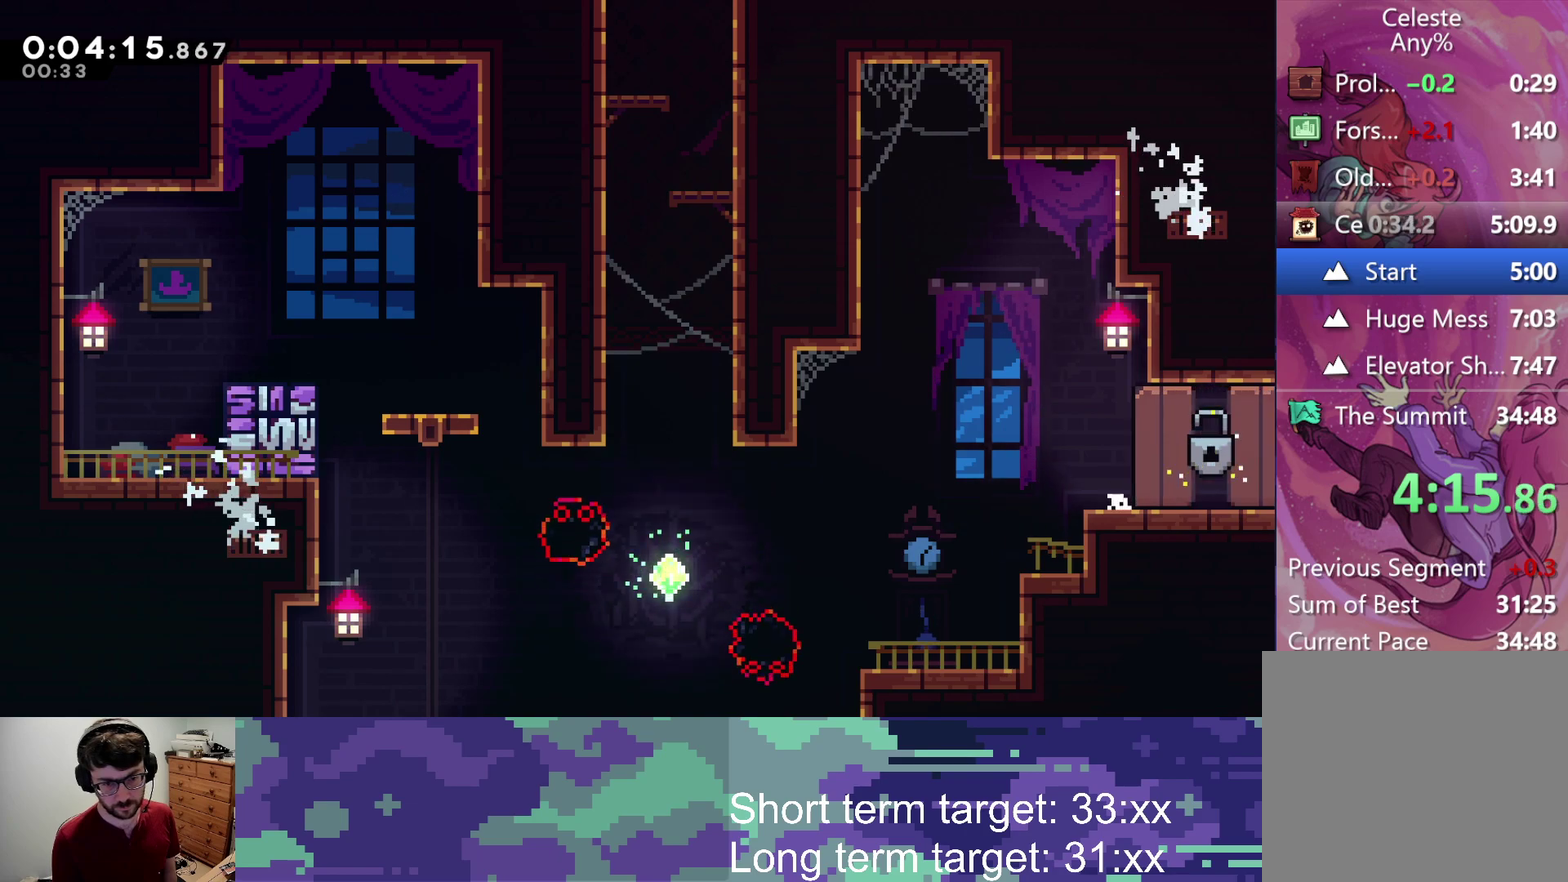
{"buttons": ["CROSS", "SQUARE", "DPAD_UP", "DPAD_RIGHT"], "left_stick": "center", "right_stick": "center", "events": [[117, "DPAD_DOWN", "up"], [133, "DPAD_RIGHT", "up"], [233, "DPAD_RIGHT", "down"], [233, "DPAD_UP", "down"]]}